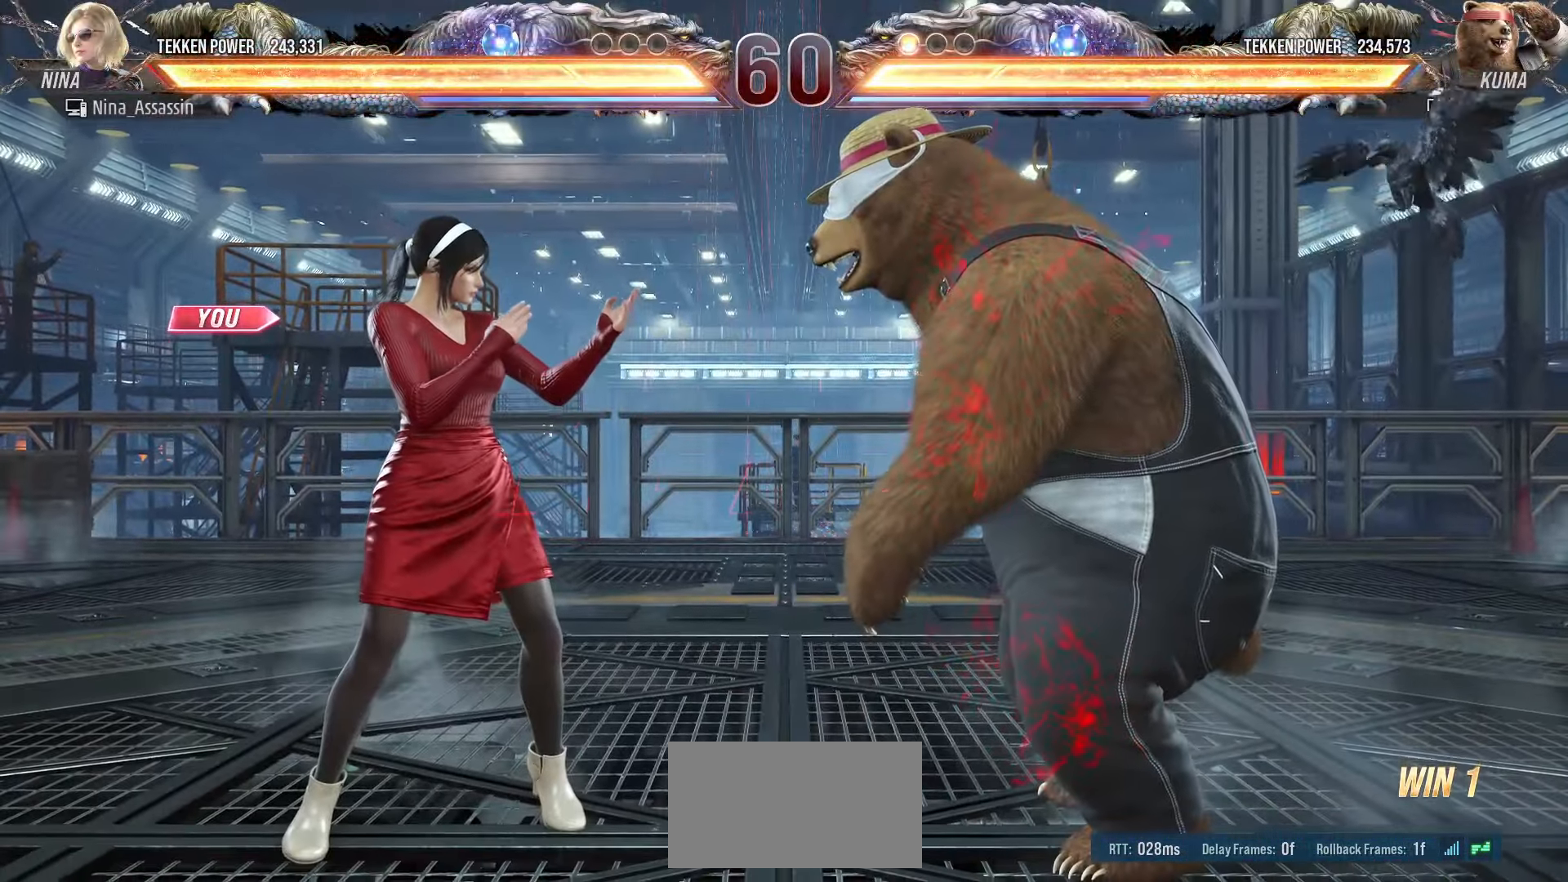
Gameplay with a controller (arcade stick); each line is a JSON object with the inputs held at the frame after it. "events" lists button and stick changes between this image and that frame as [ms after this image, input, new state], when the widget could be followed in between. Not read: L3 R3.
{"buttons": ["START"], "left_stick": "center", "events": [[33, "START", "down"], [83, "START", "up"], [133, "START", "down"], [183, "START", "up"], [216, "START", "down"], [366, "START", "up"], [416, "START", "down"], [466, "START", "up"], [500, "START", "down"]]}
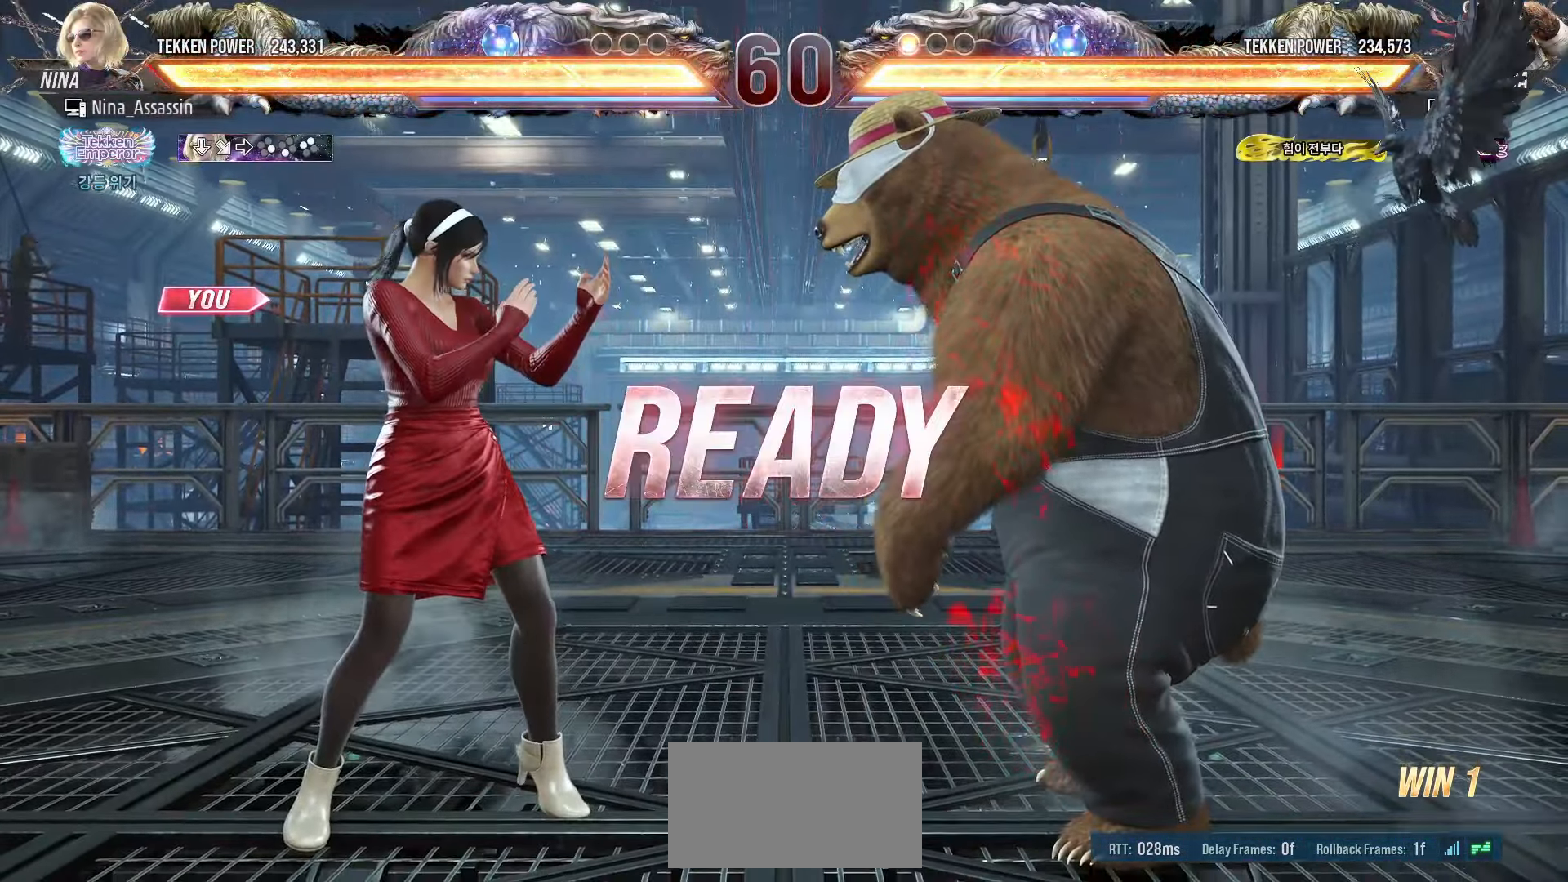
{"buttons": [], "left_stick": "center", "events": [[50, "START", "up"], [100, "START", "down"], [133, "START", "up"], [166, "START", "down"], [216, "START", "up"]]}
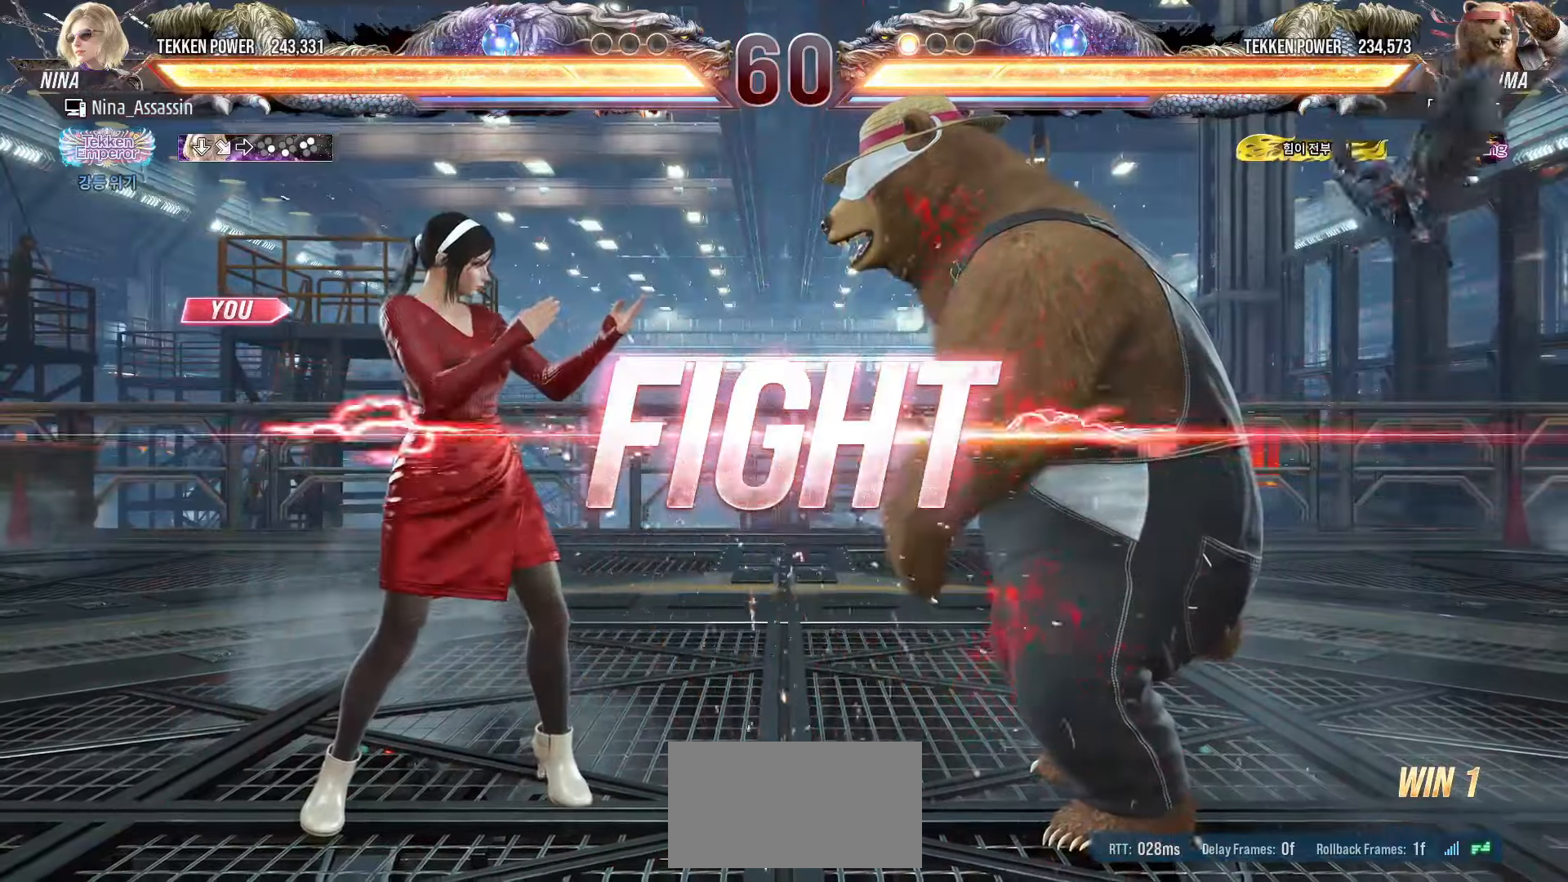
{"buttons": [], "left_stick": "up", "events": [[166, "left_stick", "up"], [266, "left_stick", "center"], [366, "left_stick", "up"]]}
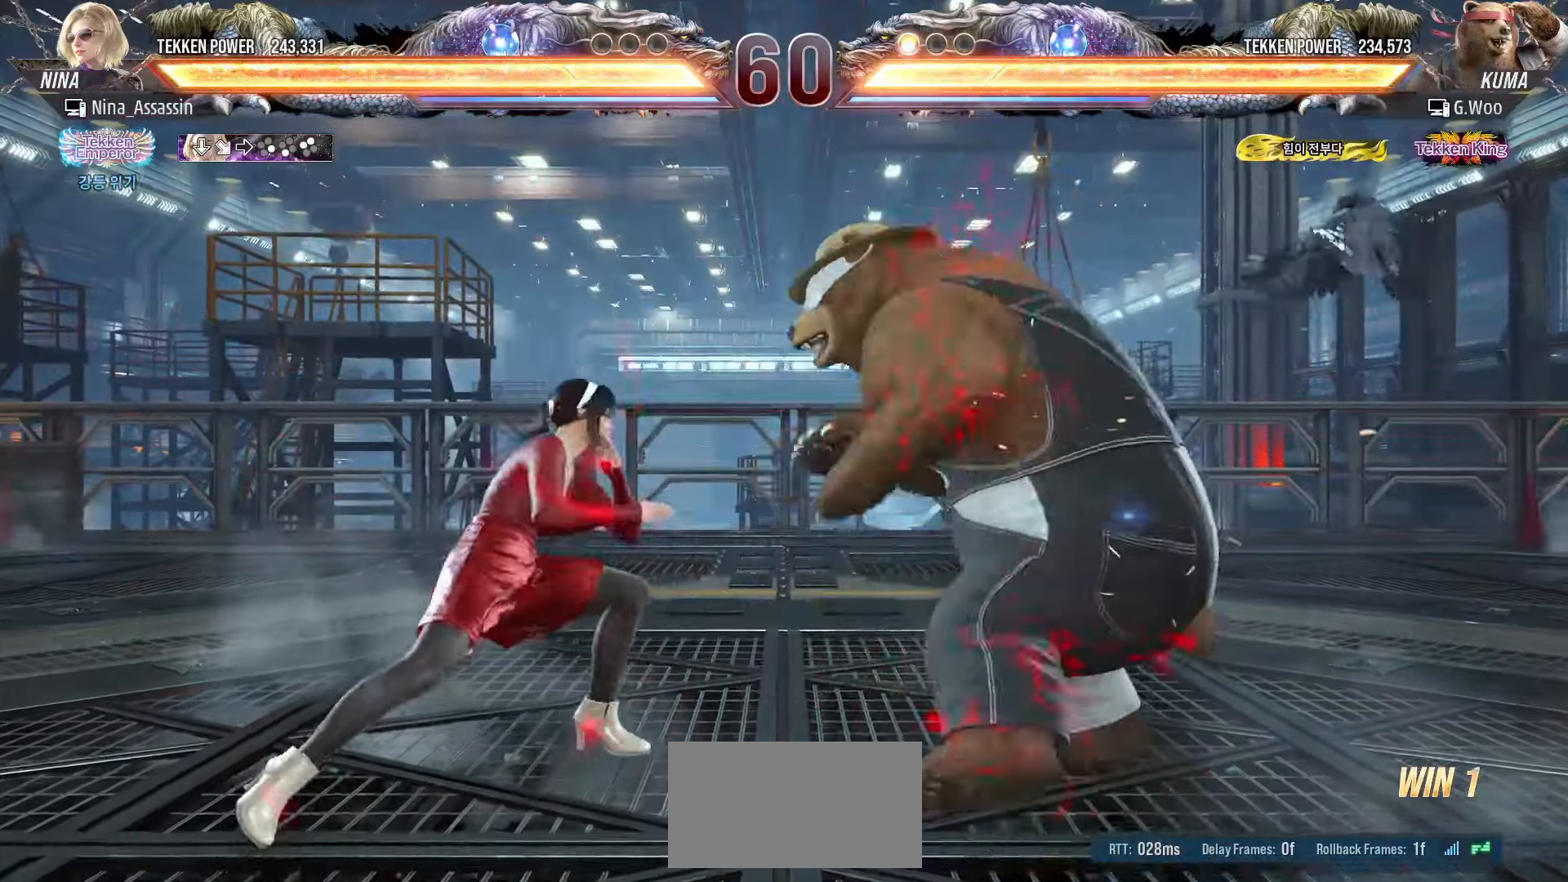
{"buttons": [], "left_stick": "left", "events": [[166, "left_stick", "center"], [333, "left_stick", "left"]]}
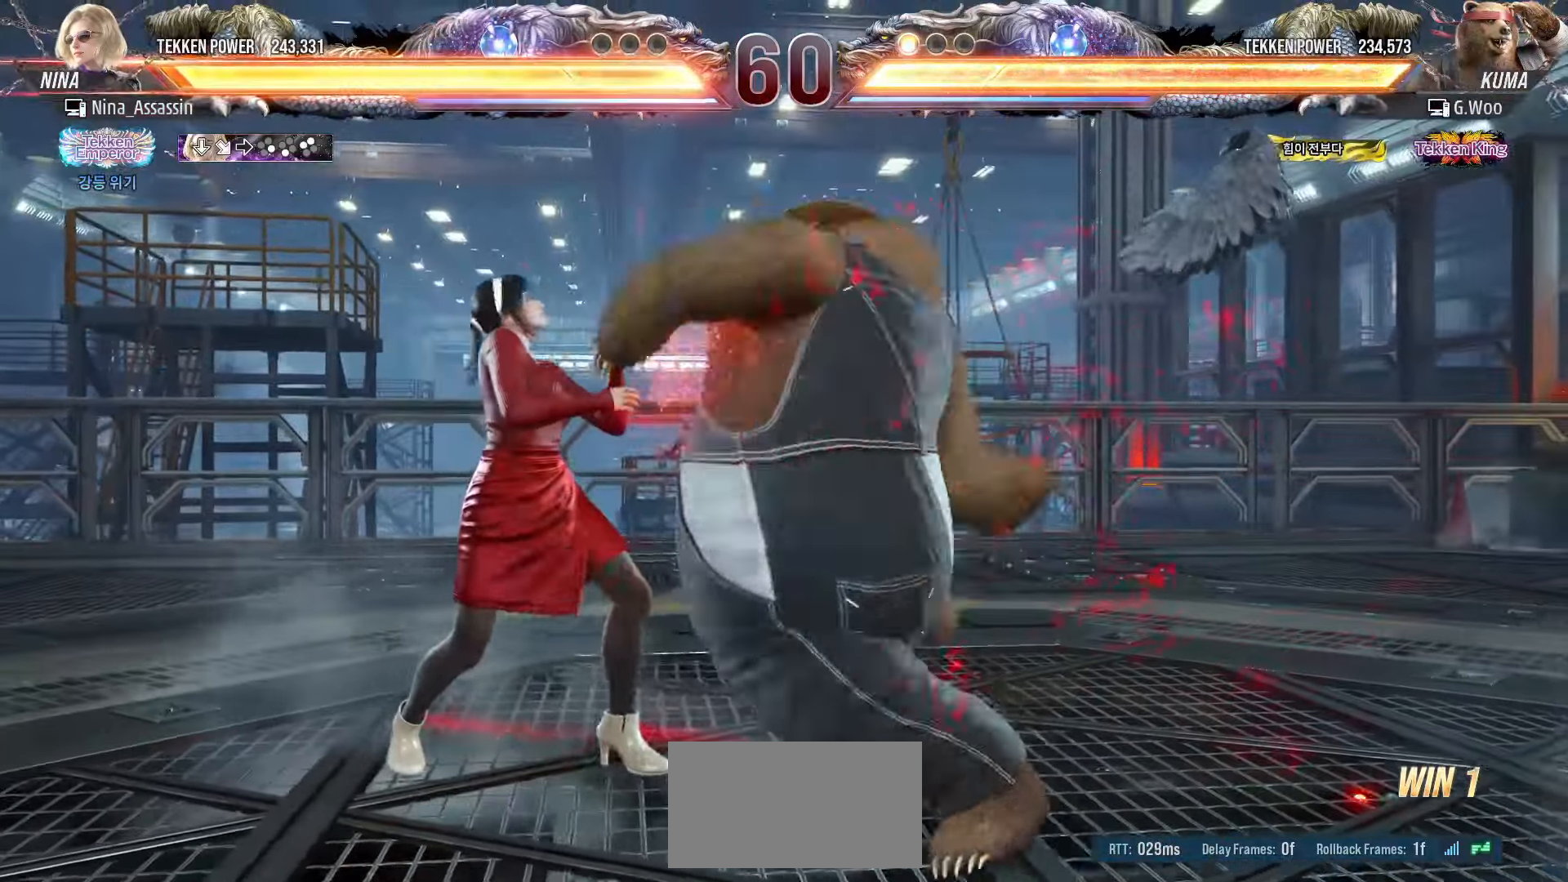
{"buttons": [], "left_stick": "left", "events": []}
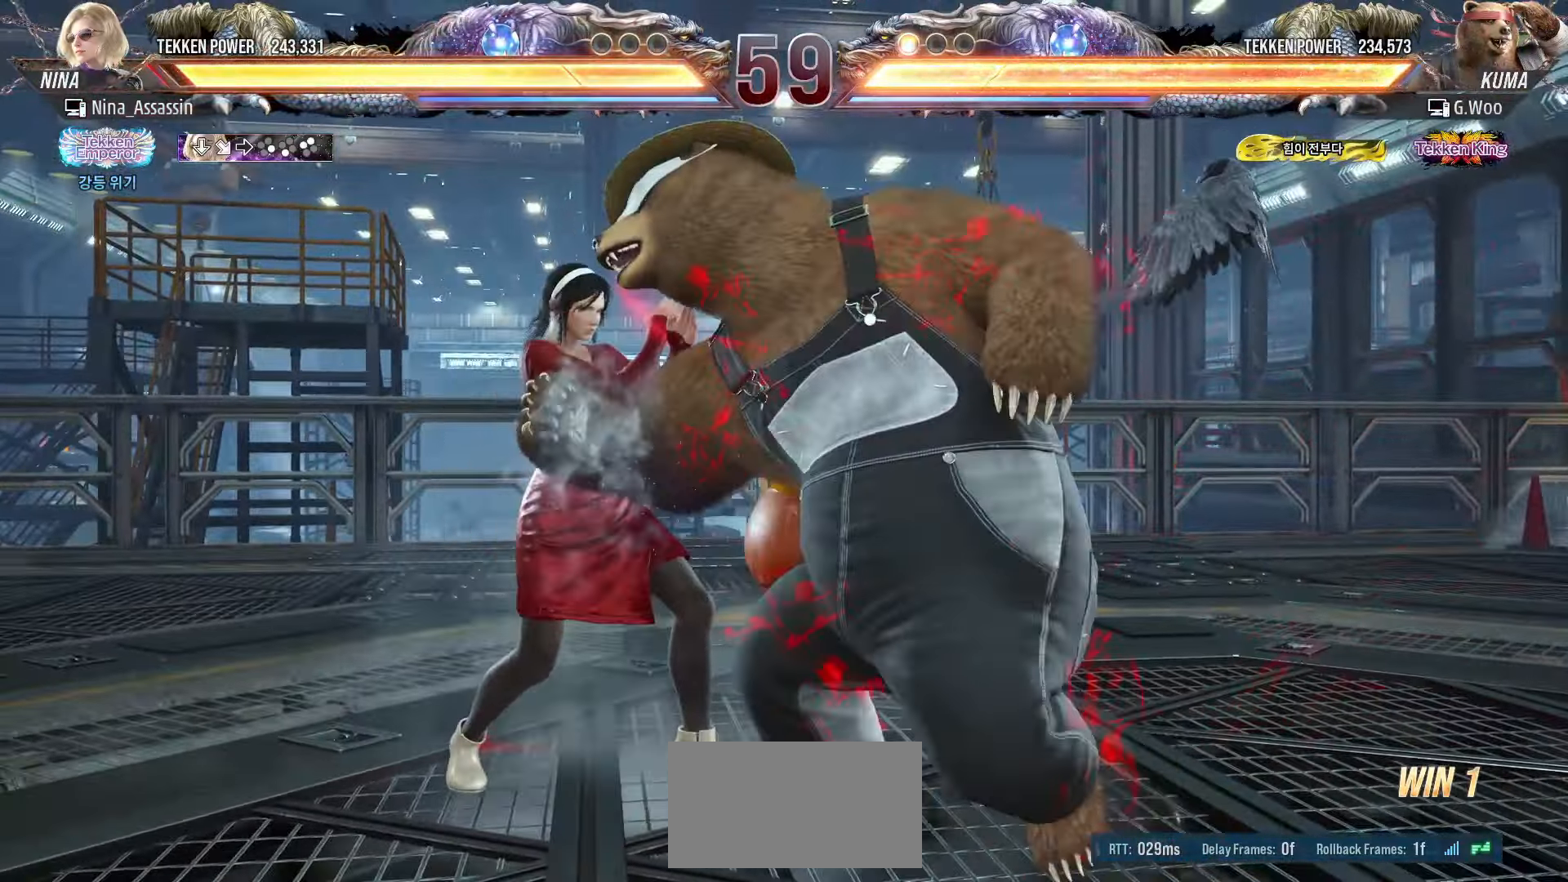
{"buttons": [], "left_stick": "center", "events": [[266, "SQUARE", "down"], [266, "left_stick", "down-right"], [333, "SQUARE", "up"], [416, "TRIANGLE", "down"], [416, "left_stick", "center"], [500, "TRIANGLE", "up"]]}
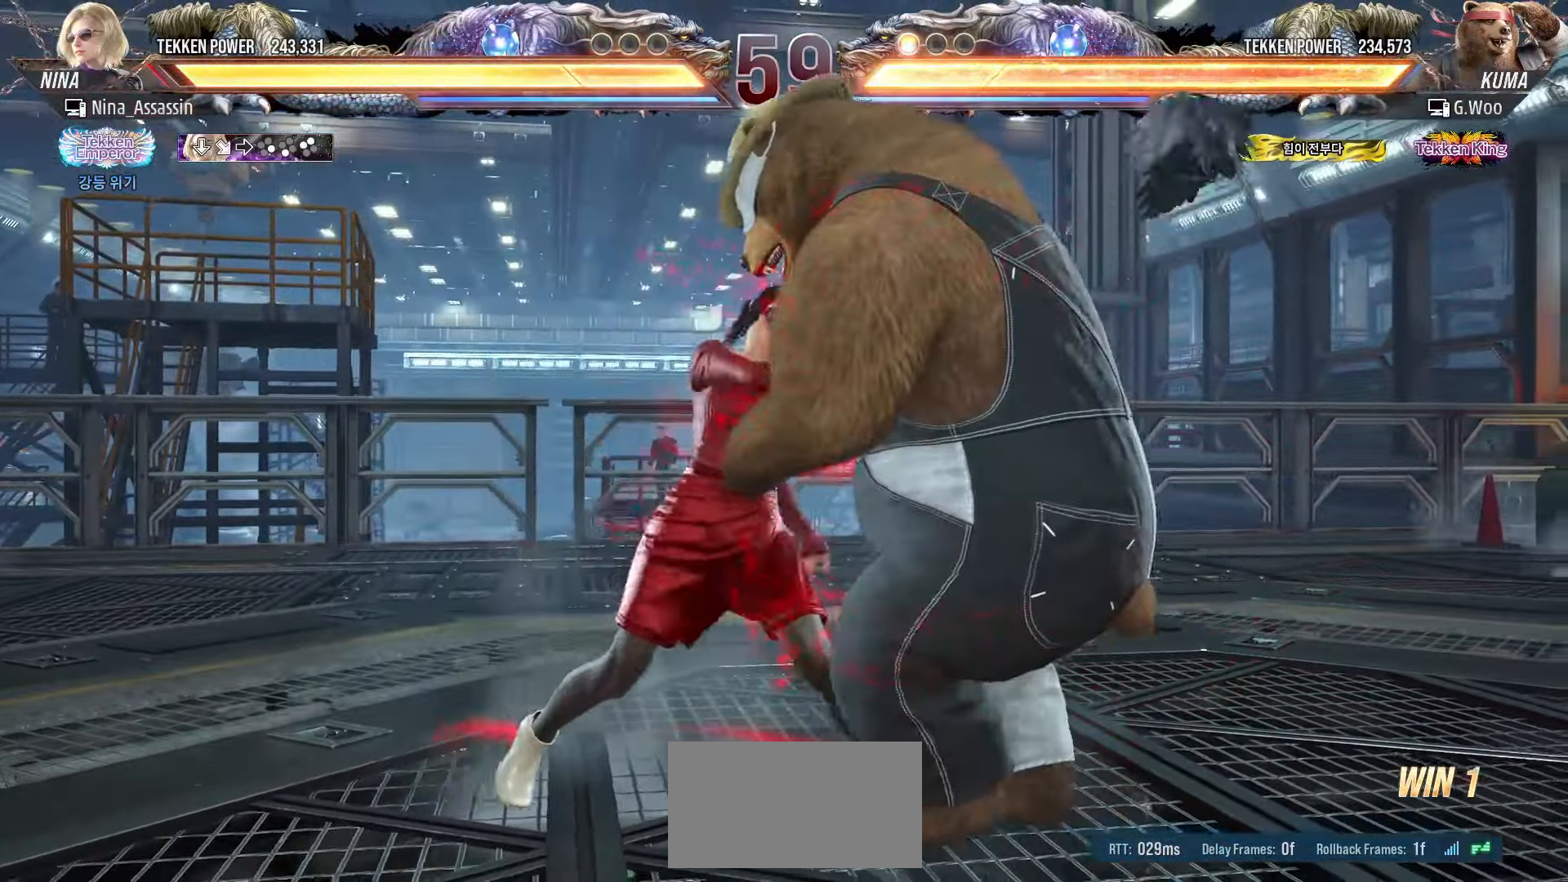
{"buttons": [], "left_stick": "center", "events": [[333, "left_stick", "down"], [400, "left_stick", "center"]]}
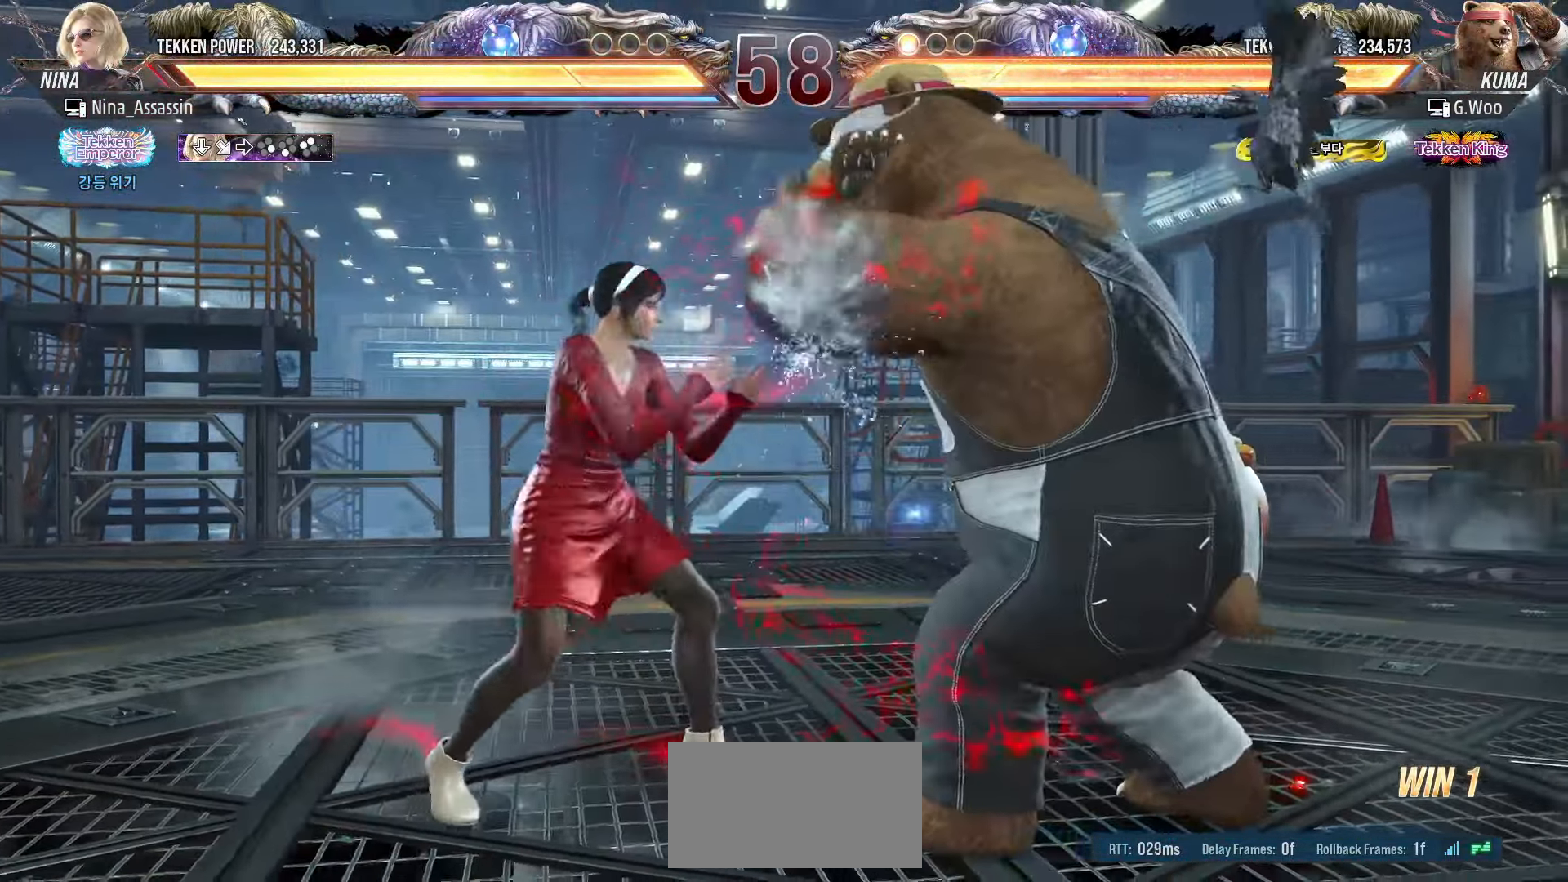
{"buttons": [], "left_stick": "center", "events": [[133, "left_stick", "left"], [266, "left_stick", "down-left"], [300, "CROSS", "down"], [350, "CROSS", "up"], [416, "CROSS", "down"], [466, "CROSS", "up"], [466, "left_stick", "center"]]}
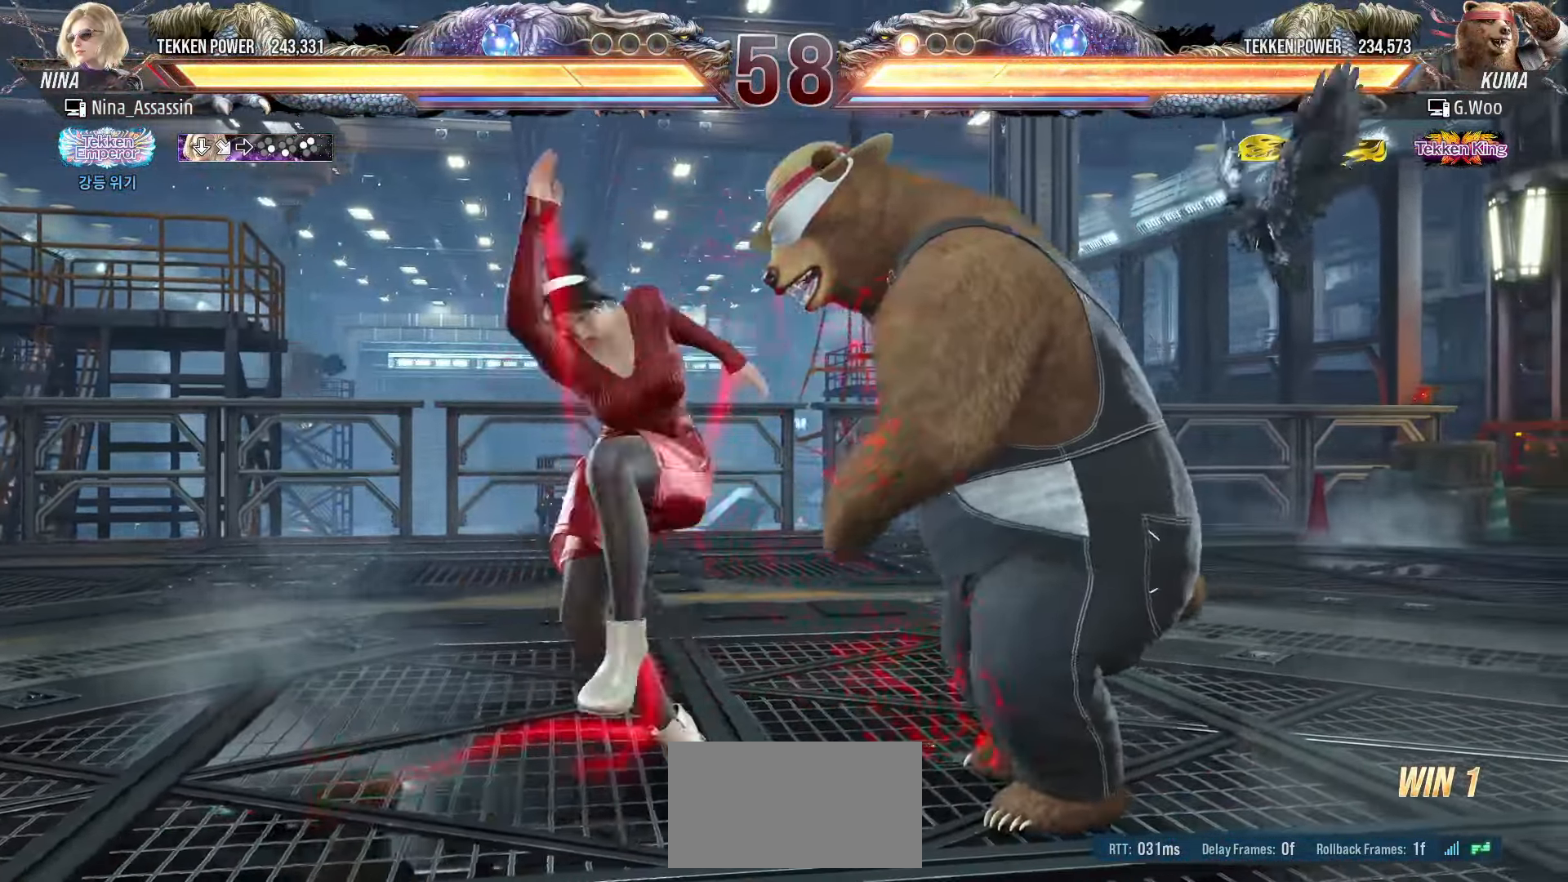
{"buttons": [], "left_stick": "center", "events": [[83, "left_stick", "left"], [333, "left_stick", "center"]]}
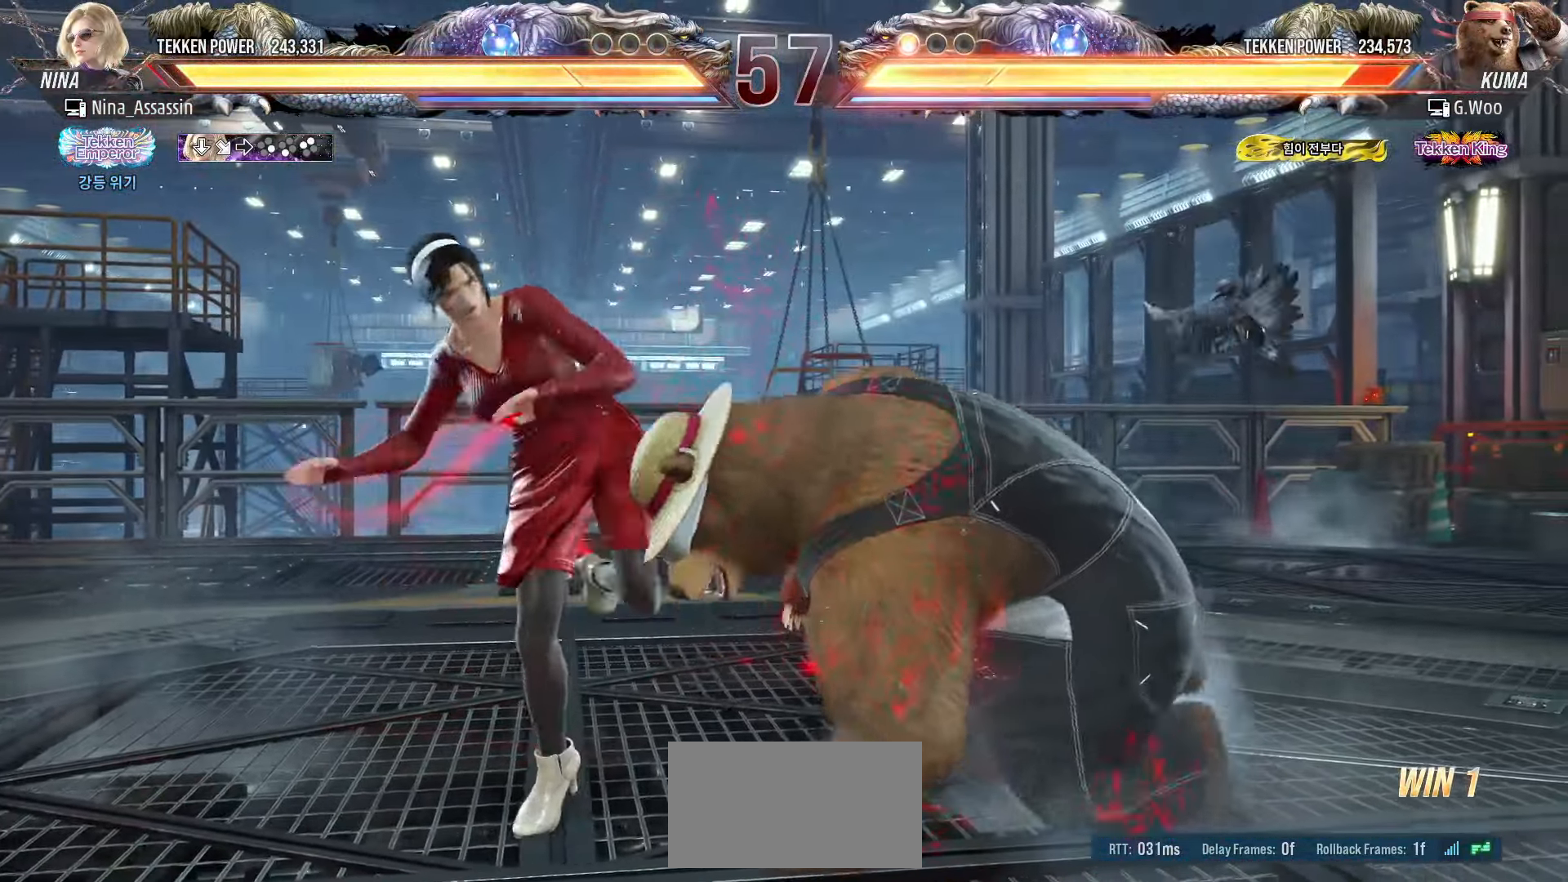
{"buttons": [], "left_stick": "right", "events": [[16, "left_stick", "down-right"], [100, "SQUARE", "down"], [150, "SQUARE", "up"], [233, "TRIANGLE", "down"], [233, "left_stick", "center"], [316, "TRIANGLE", "up"], [466, "left_stick", "right"]]}
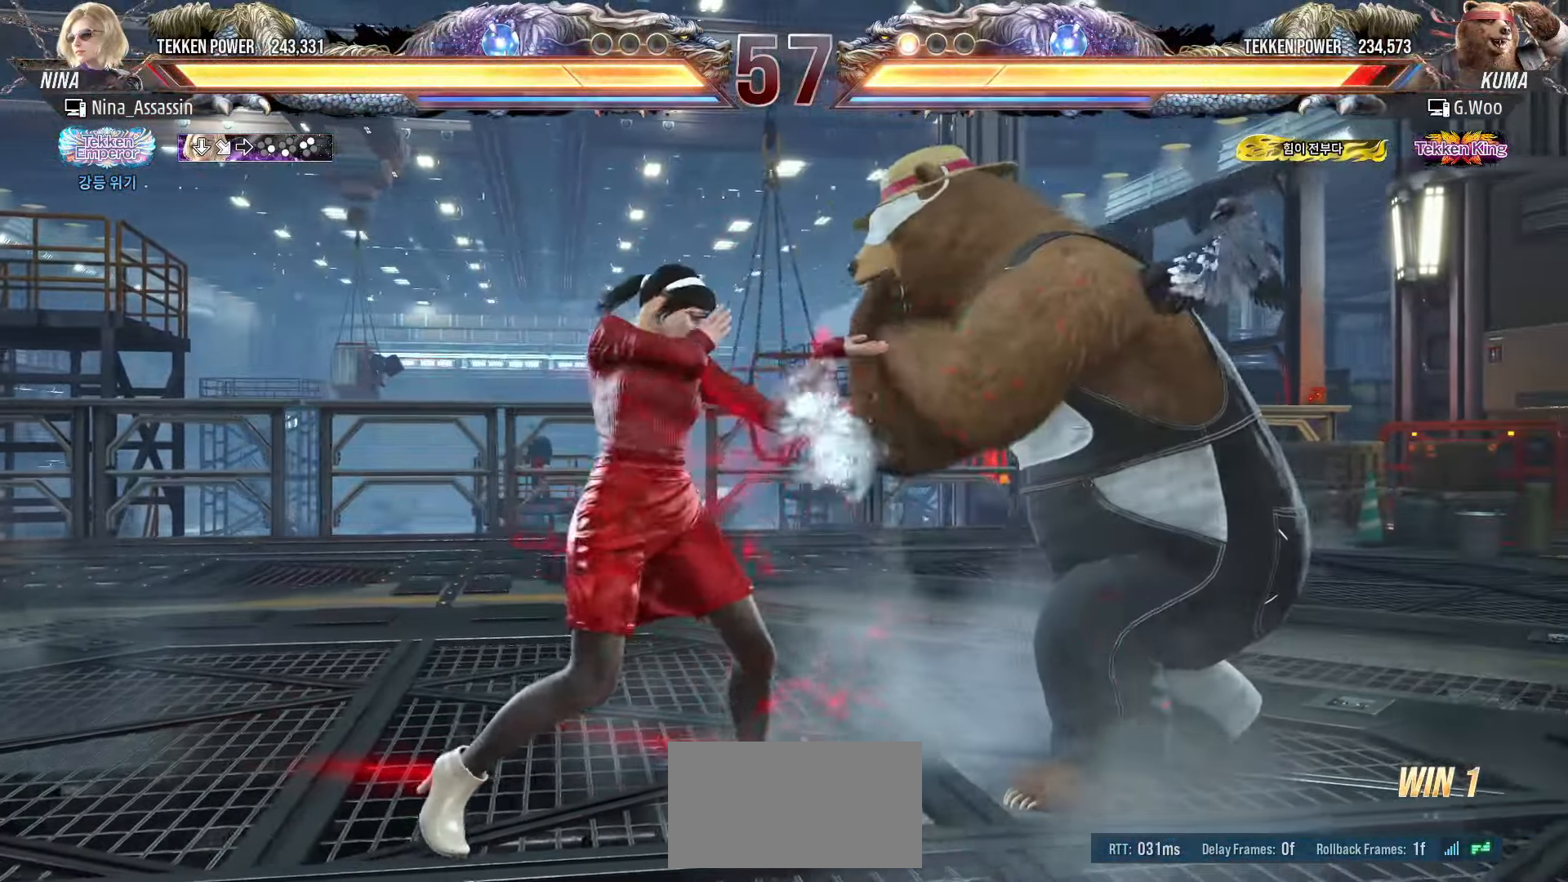
{"buttons": [], "left_stick": "center", "events": [[300, "left_stick", "center"], [400, "CIRCLE", "down"], [466, "CIRCLE", "up"]]}
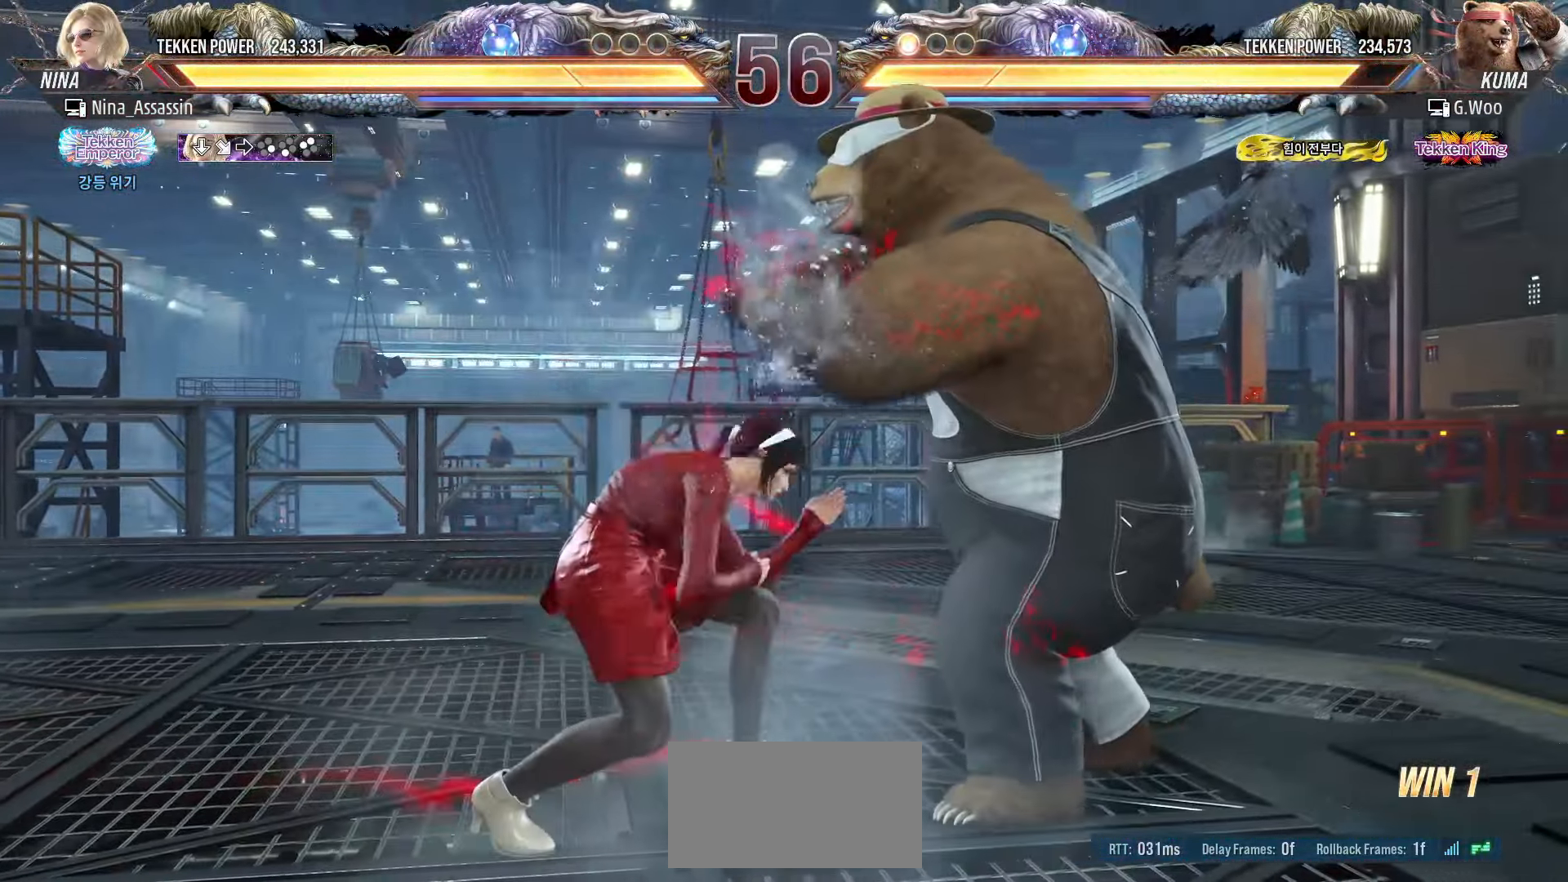
{"buttons": [], "left_stick": "left", "events": [[150, "left_stick", "left"]]}
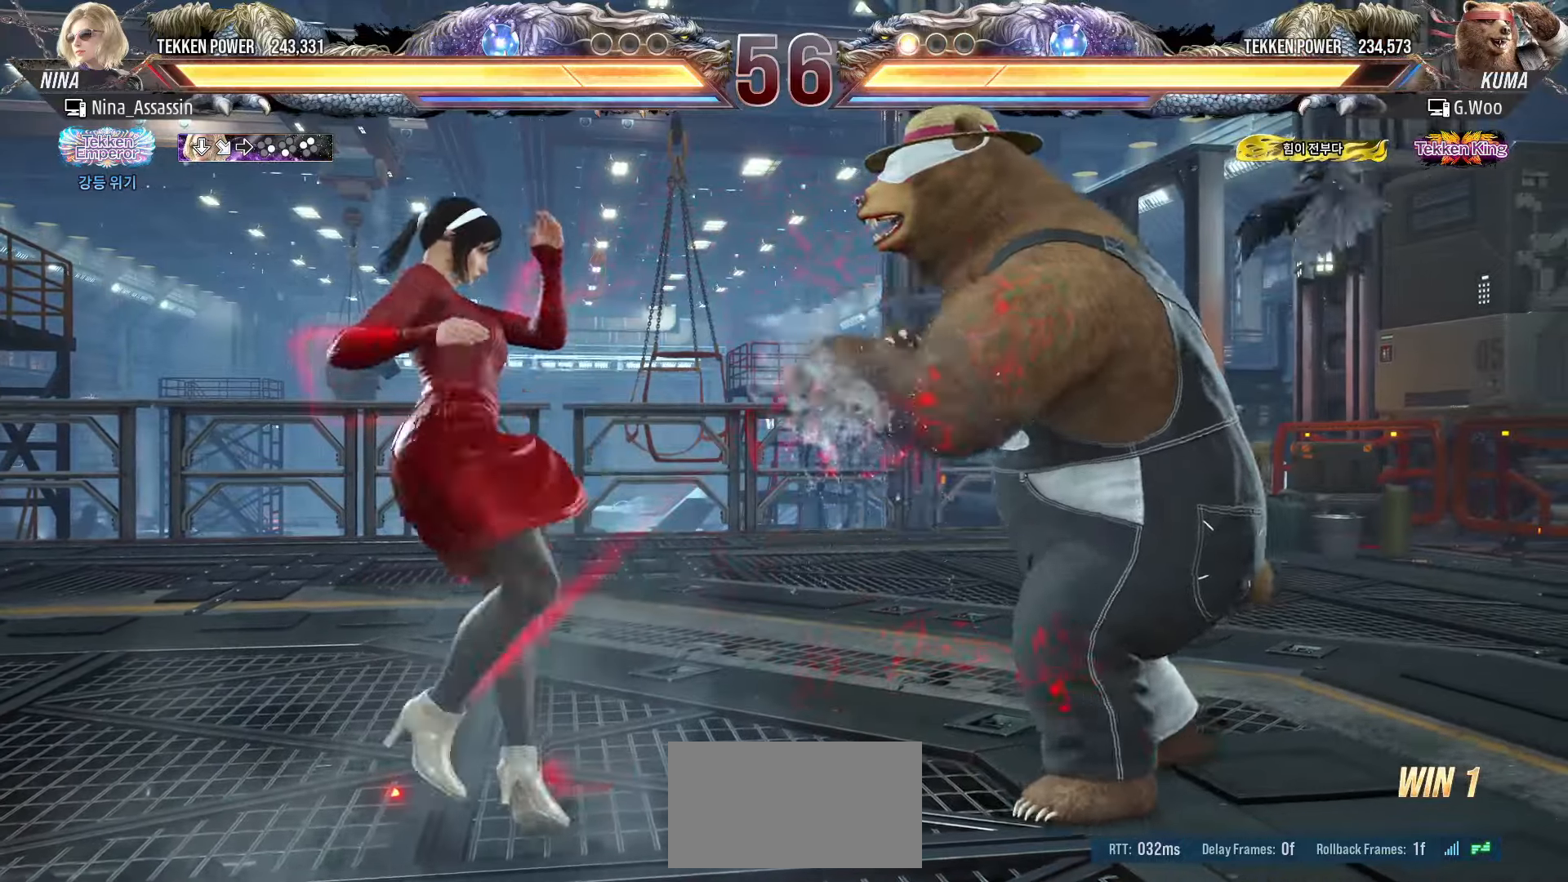
{"buttons": [], "left_stick": "left", "events": [[50, "left_stick", "center"], [100, "left_stick", "left"], [383, "left_stick", "center"], [433, "left_stick", "left"]]}
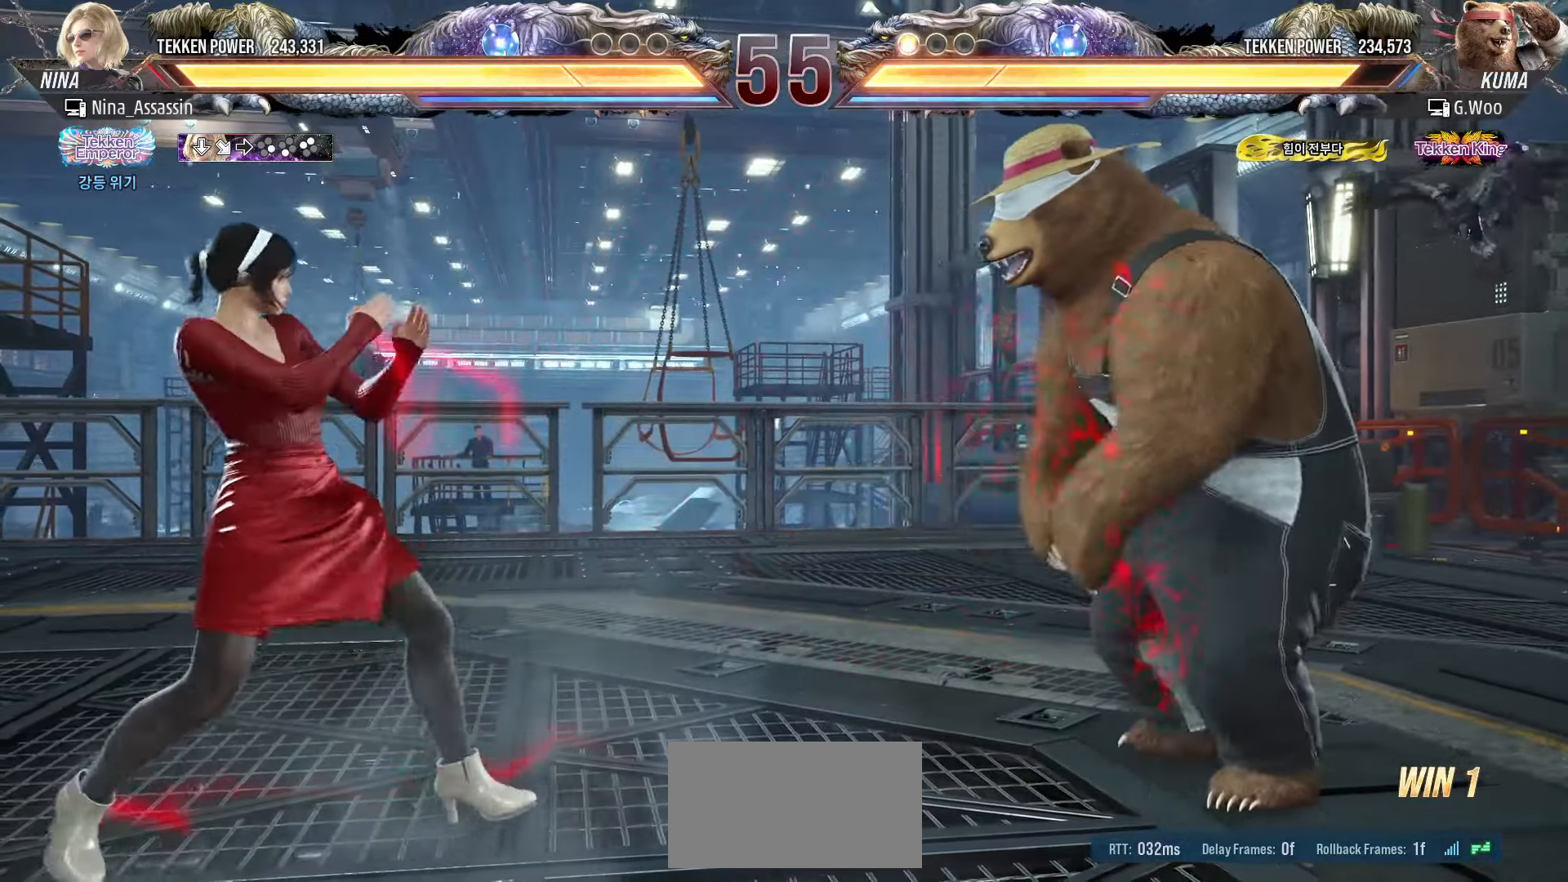
{"buttons": [], "left_stick": "center", "events": [[16, "left_stick", "center"], [66, "left_stick", "right"], [116, "left_stick", "center"], [200, "left_stick", "right"], [250, "left_stick", "center"], [366, "left_stick", "left"], [433, "left_stick", "center"]]}
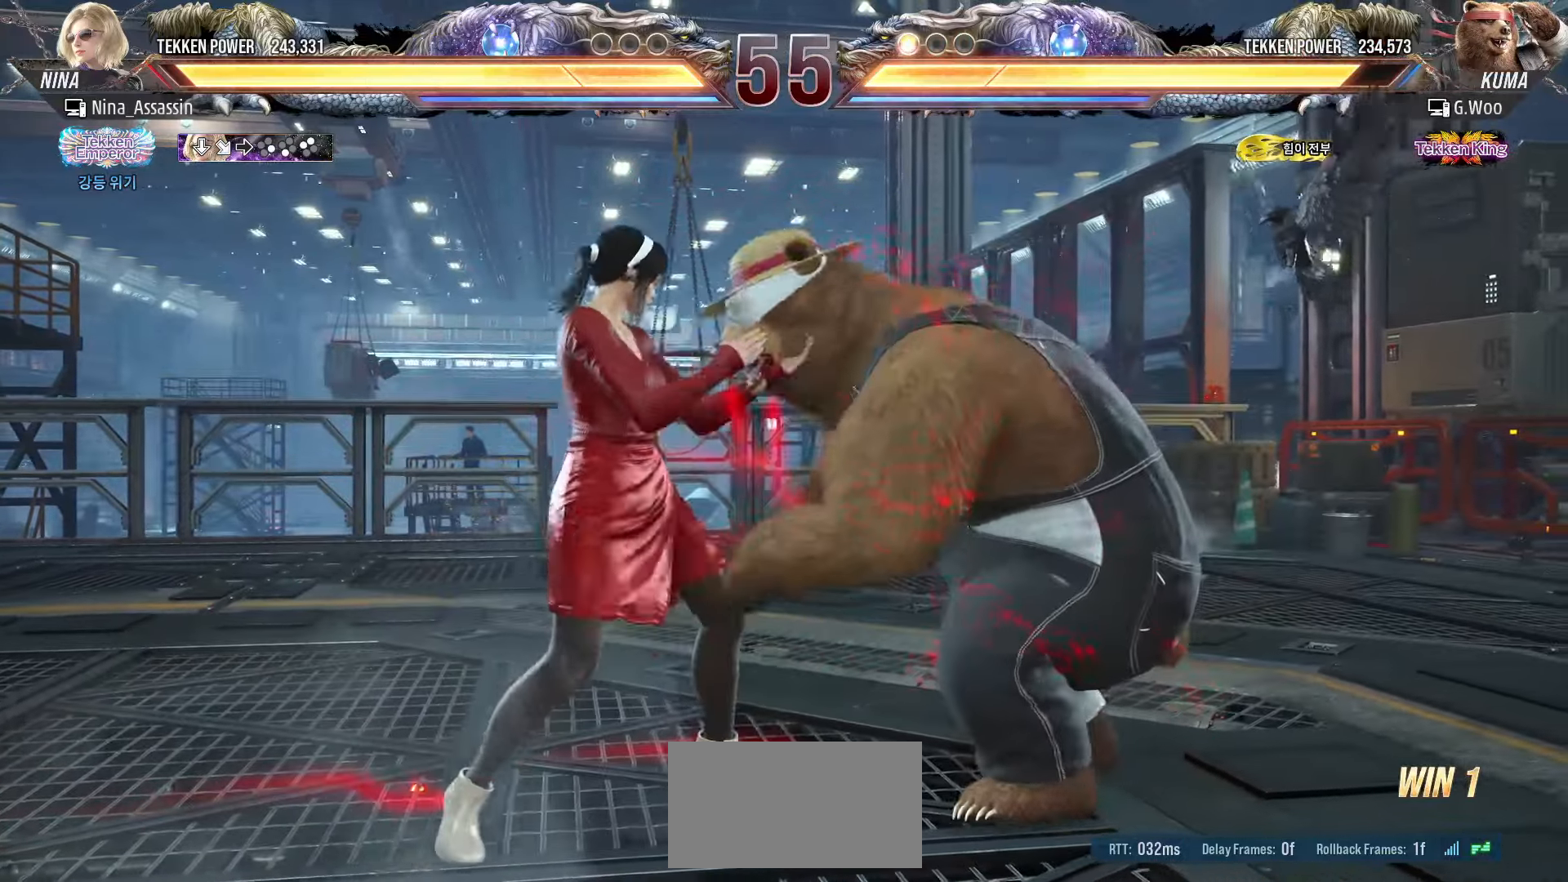
{"buttons": [], "left_stick": "center", "events": [[233, "left_stick", "down-right"], [266, "SQUARE", "down"], [333, "SQUARE", "up"], [400, "left_stick", "center"]]}
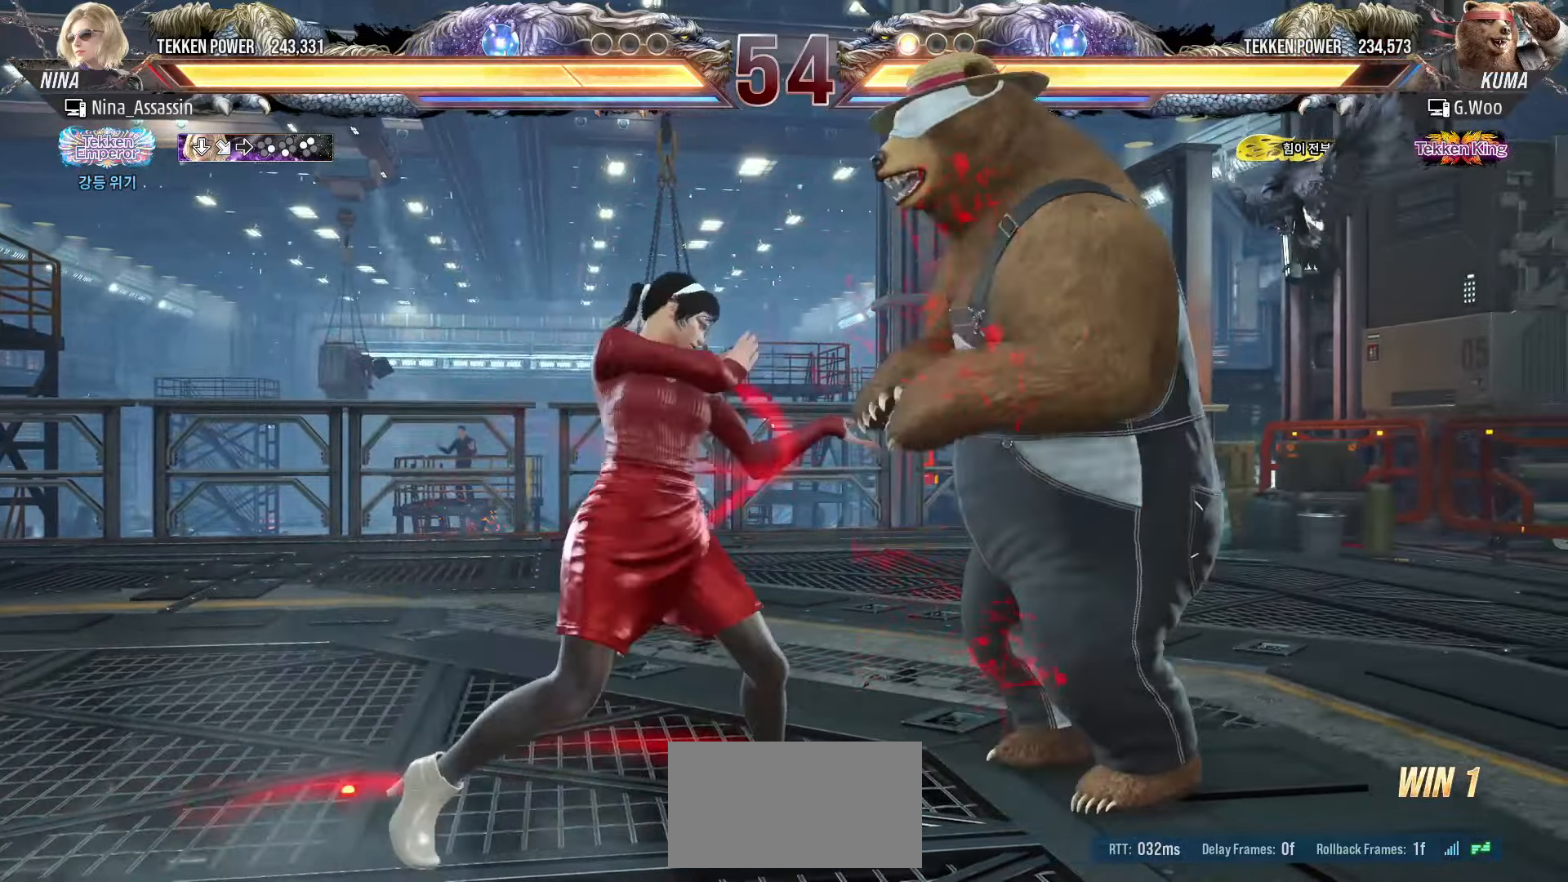
{"buttons": [], "left_stick": "left", "events": [[316, "left_stick", "left"]]}
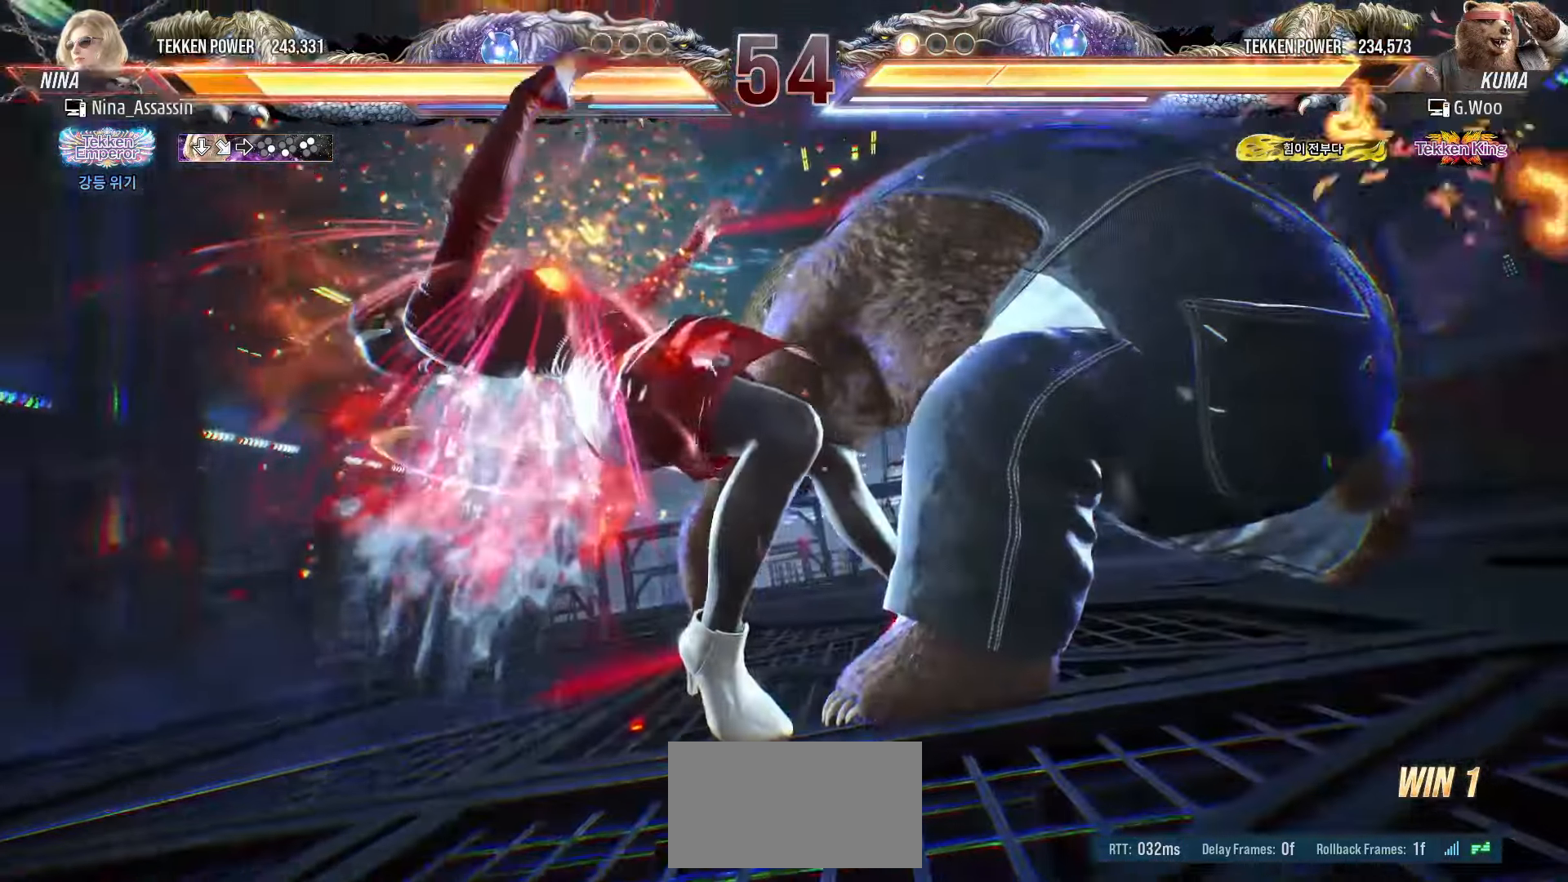
{"buttons": [], "left_stick": "center", "events": [[166, "left_stick", "center"]]}
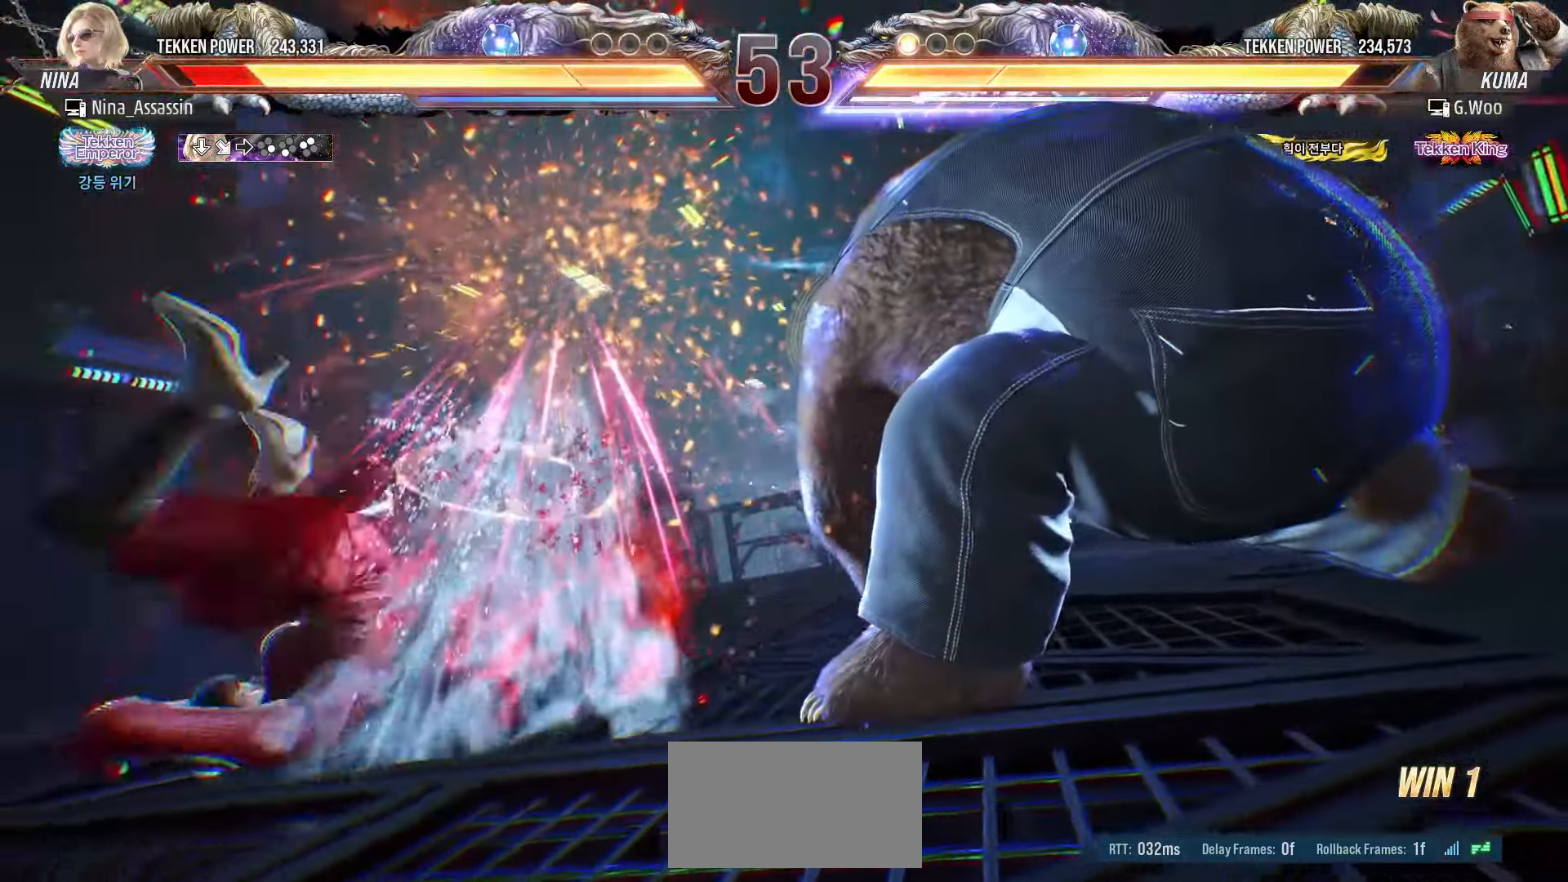
{"buttons": [], "left_stick": "left", "events": [[83, "left_stick", "right"], [150, "left_stick", "down"], [233, "left_stick", "left"], [300, "left_stick", "up"], [350, "left_stick", "right"], [450, "left_stick", "down"], [500, "left_stick", "left"]]}
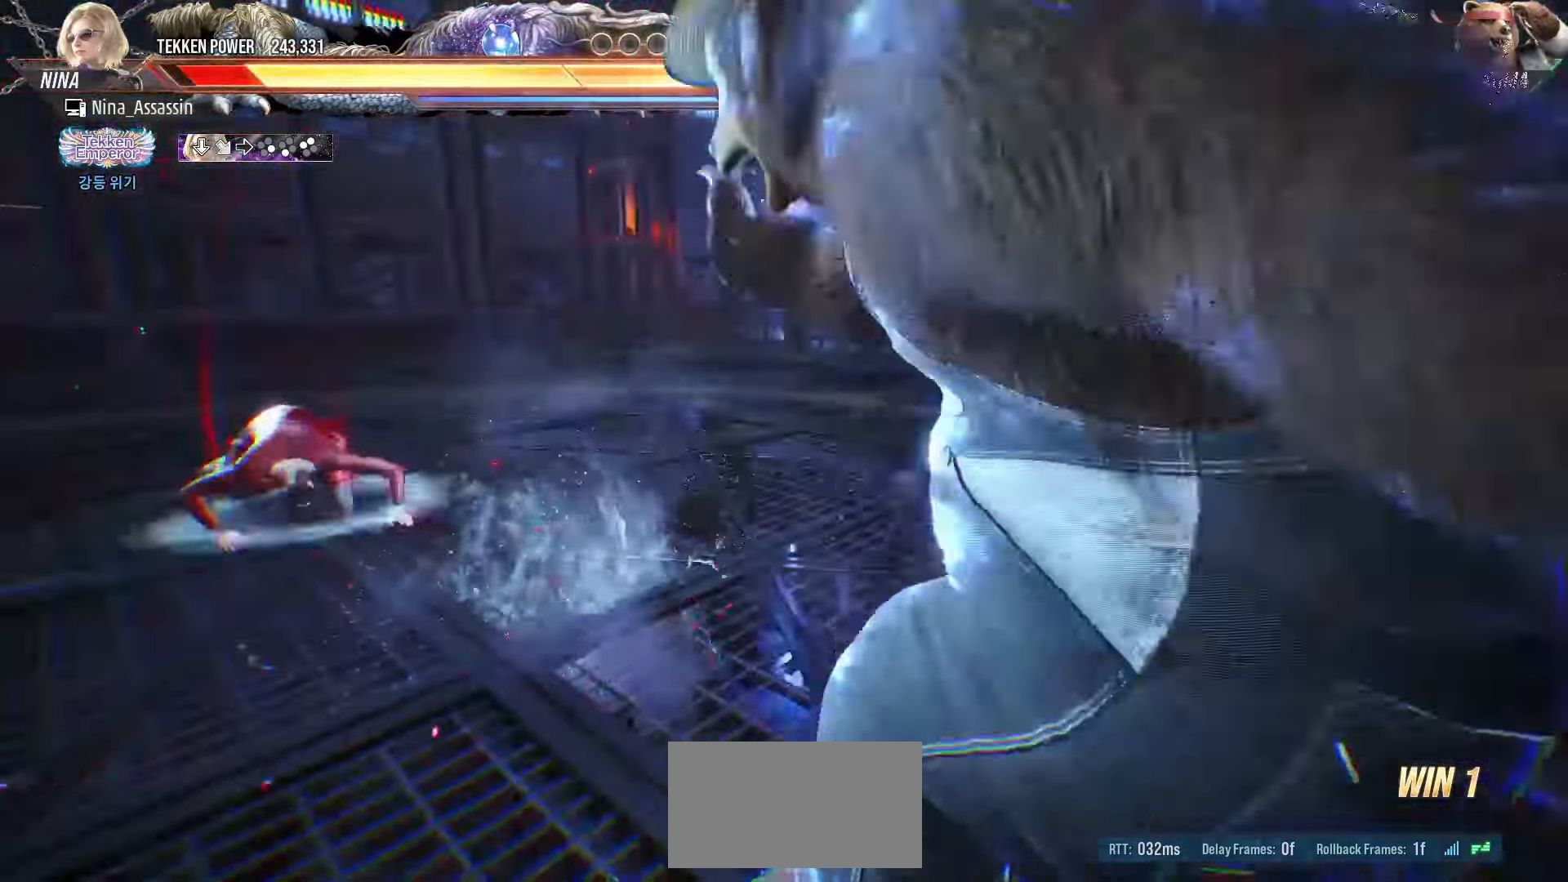
{"buttons": [], "left_stick": "left", "events": [[66, "left_stick", "up"], [133, "left_stick", "right"], [200, "left_stick", "down"], [266, "left_stick", "left"], [316, "left_stick", "center"], [500, "left_stick", "left"]]}
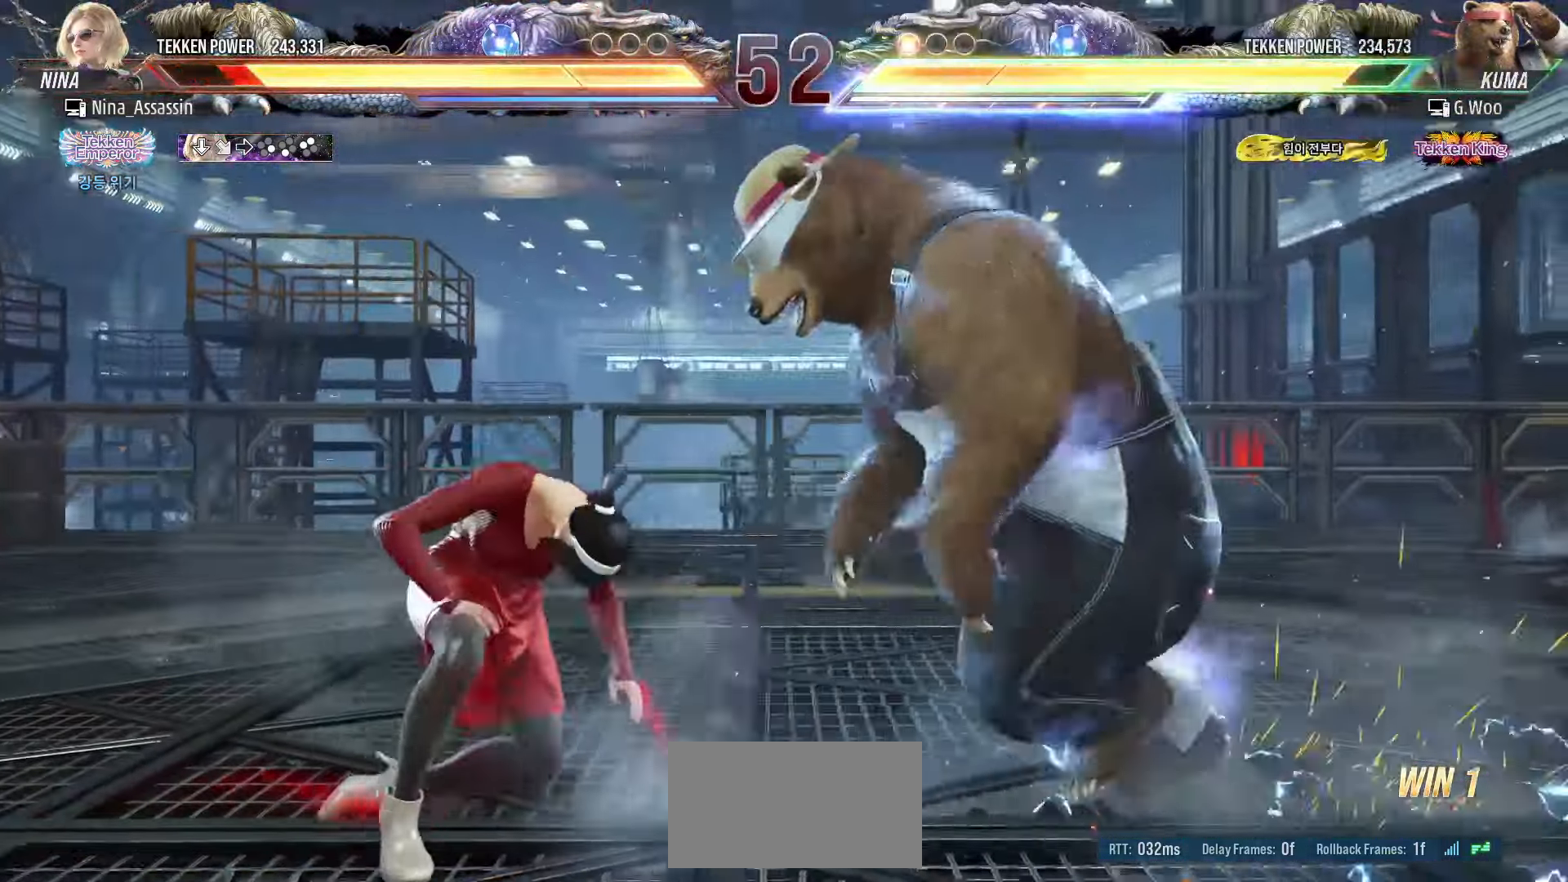
{"buttons": [], "left_stick": "left", "events": [[83, "left_stick", "center"], [150, "left_stick", "left"]]}
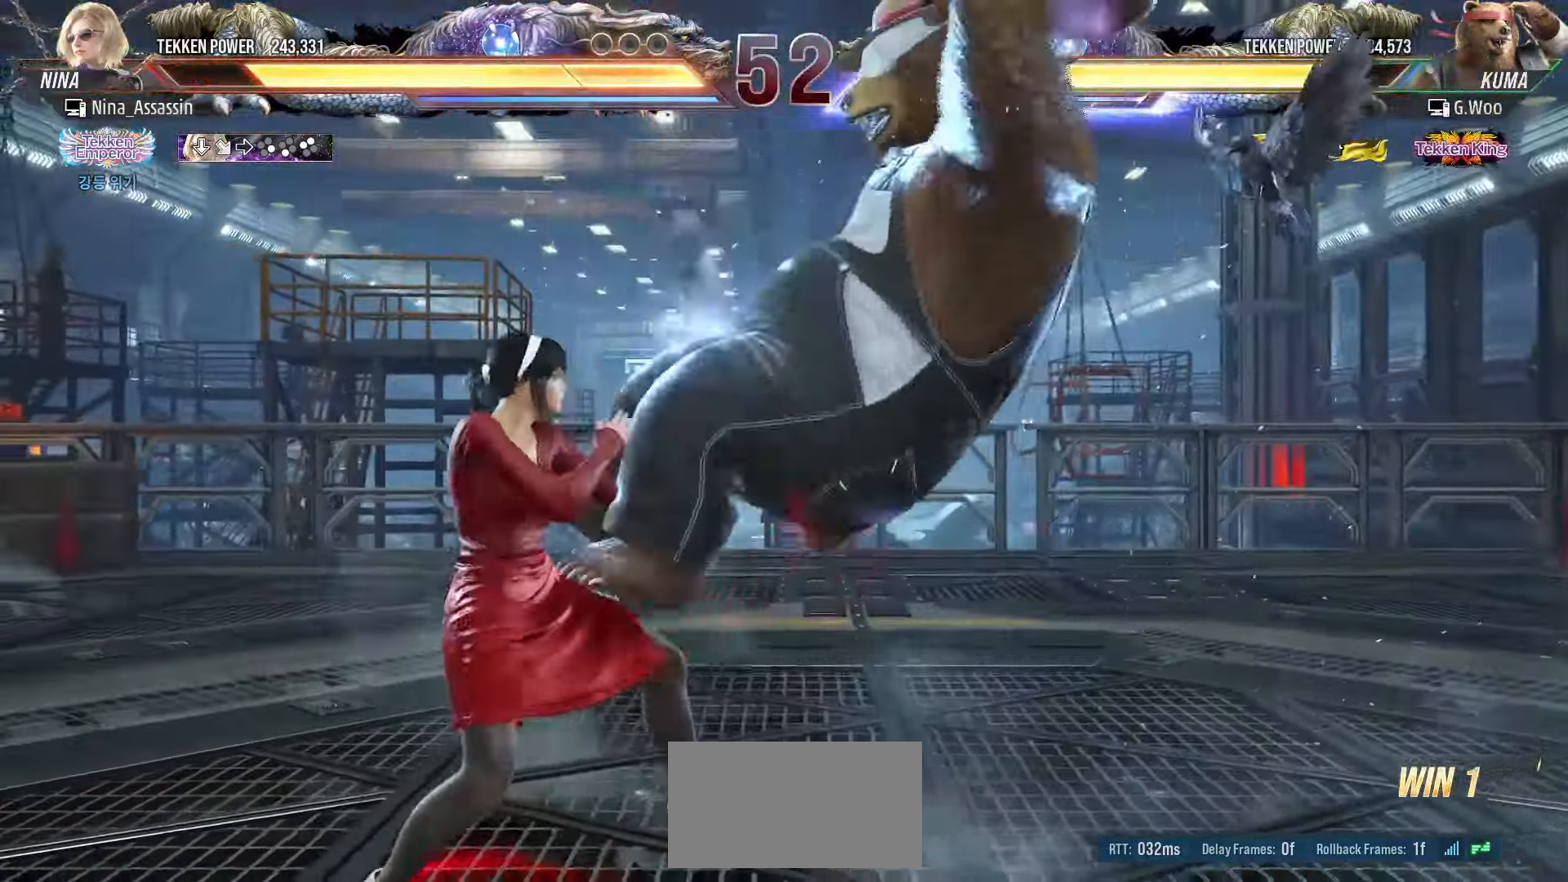
{"buttons": [], "left_stick": "left", "events": []}
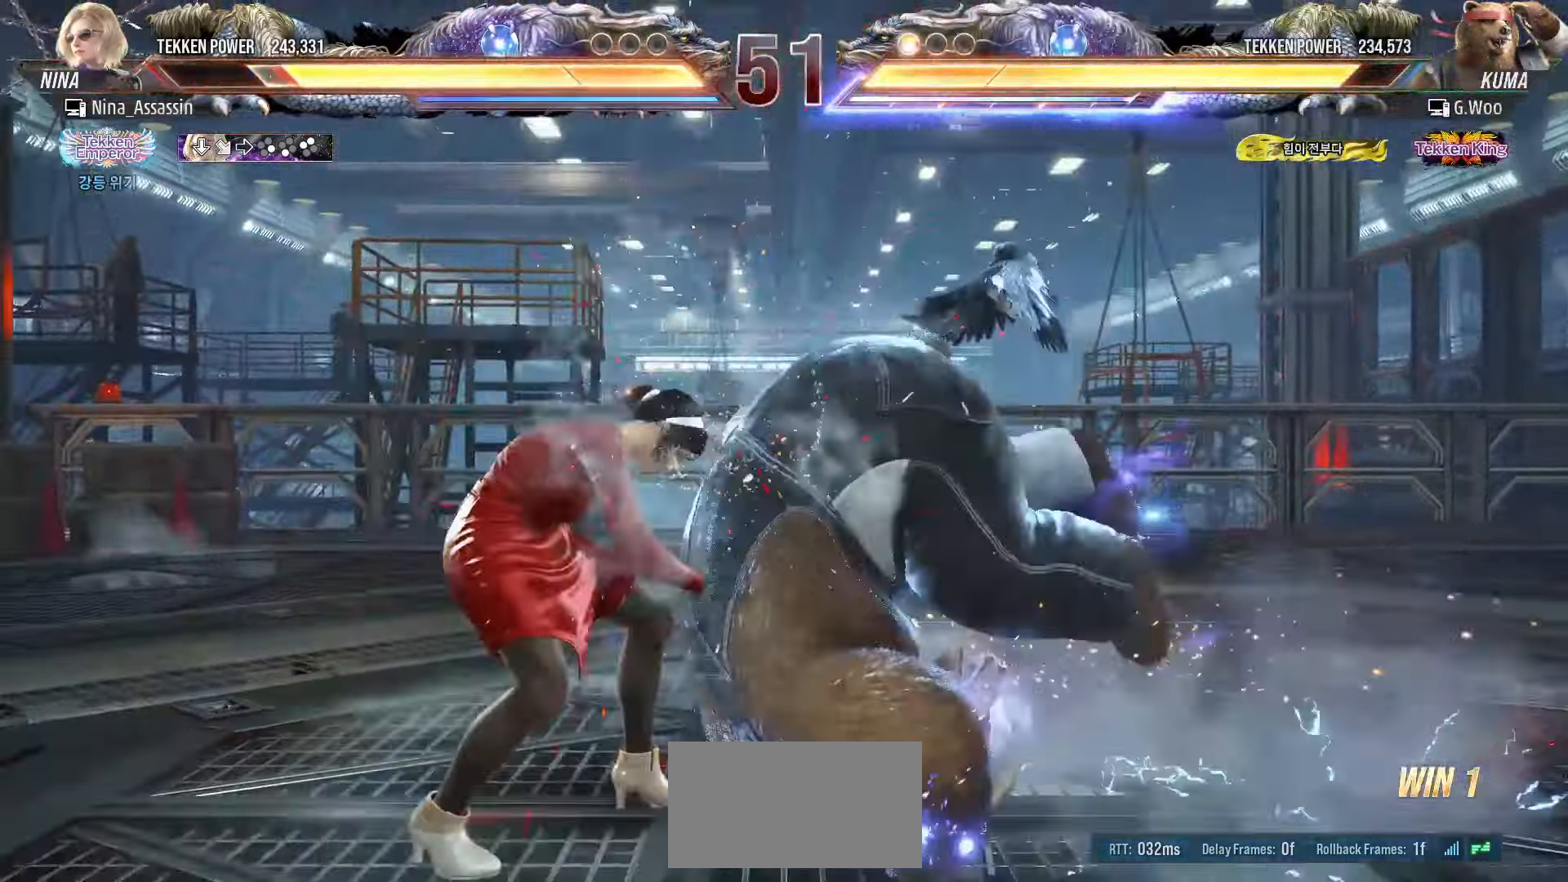
{"buttons": [], "left_stick": "down-left", "events": [[233, "left_stick", "down-left"]]}
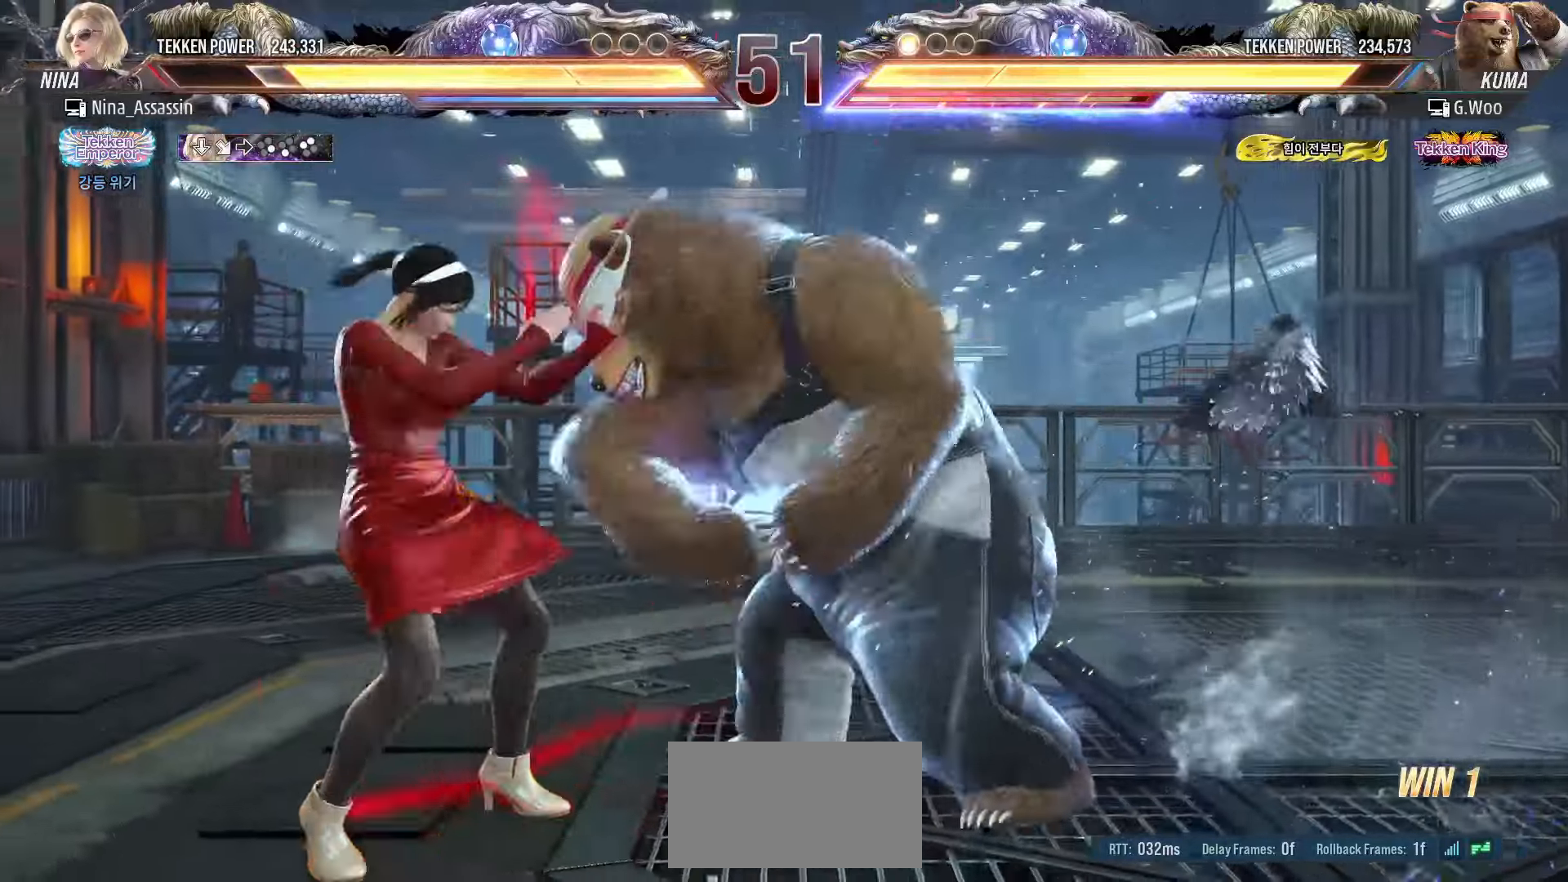
{"buttons": [], "left_stick": "center", "events": [[200, "left_stick", "center"], [216, "TRIANGLE", "down"], [316, "TRIANGLE", "up"], [450, "TRIANGLE", "down"], [500, "TRIANGLE", "up"]]}
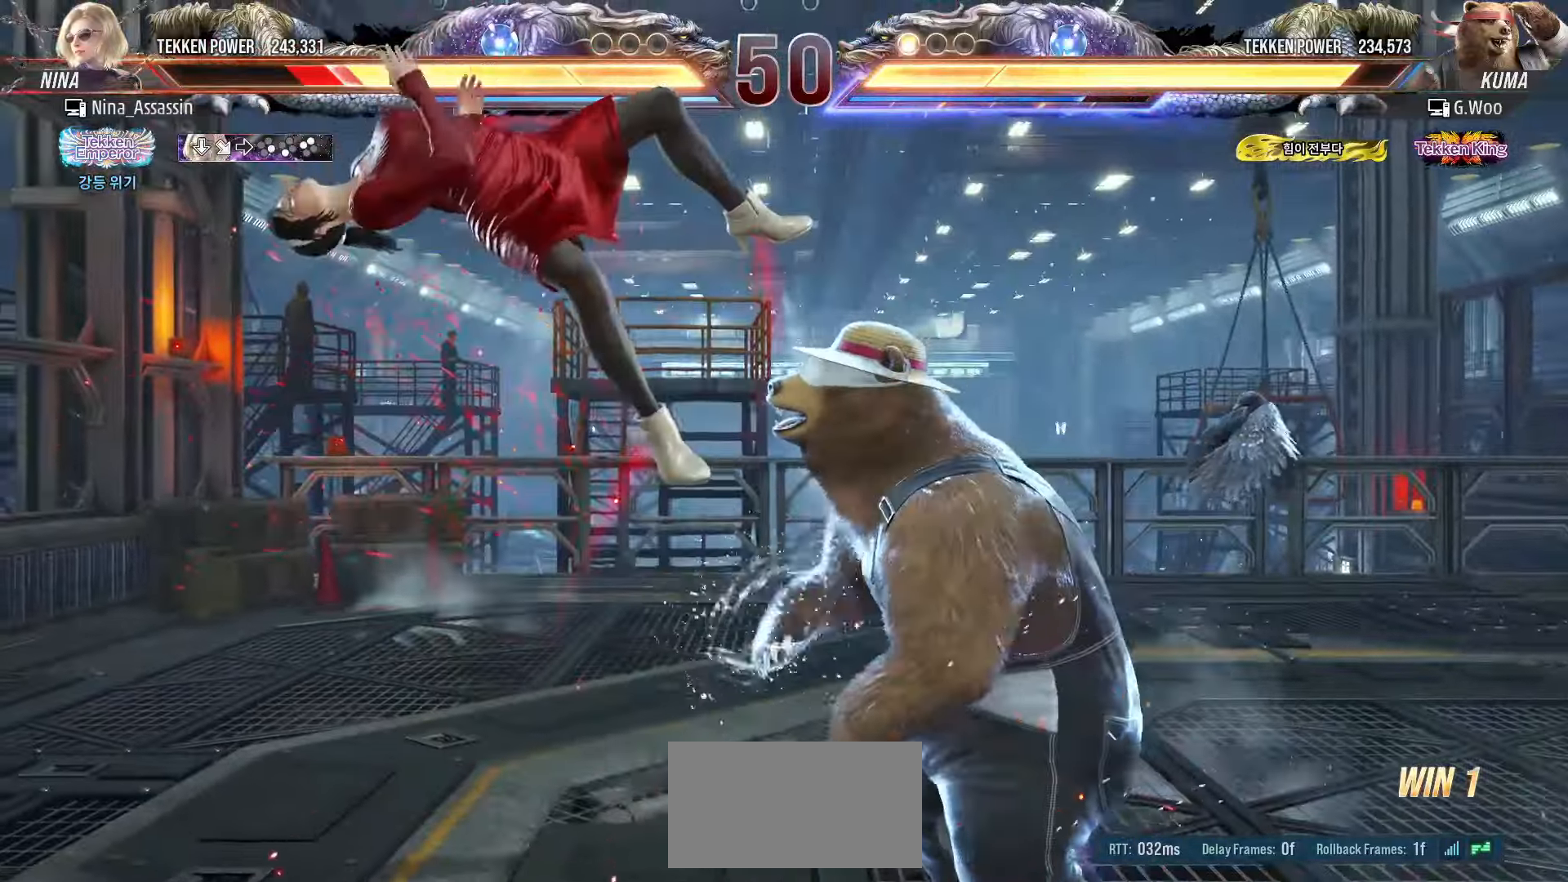
{"buttons": ["TRIANGLE"], "left_stick": "center", "events": [[33, "SQUARE", "down"], [83, "SQUARE", "up"], [133, "TRIANGLE", "down"], [183, "TRIANGLE", "up"], [216, "SQUARE", "down"], [266, "SQUARE", "up"], [316, "TRIANGLE", "down"], [366, "TRIANGLE", "up"], [400, "SQUARE", "down"], [450, "SQUARE", "up"], [483, "TRIANGLE", "down"]]}
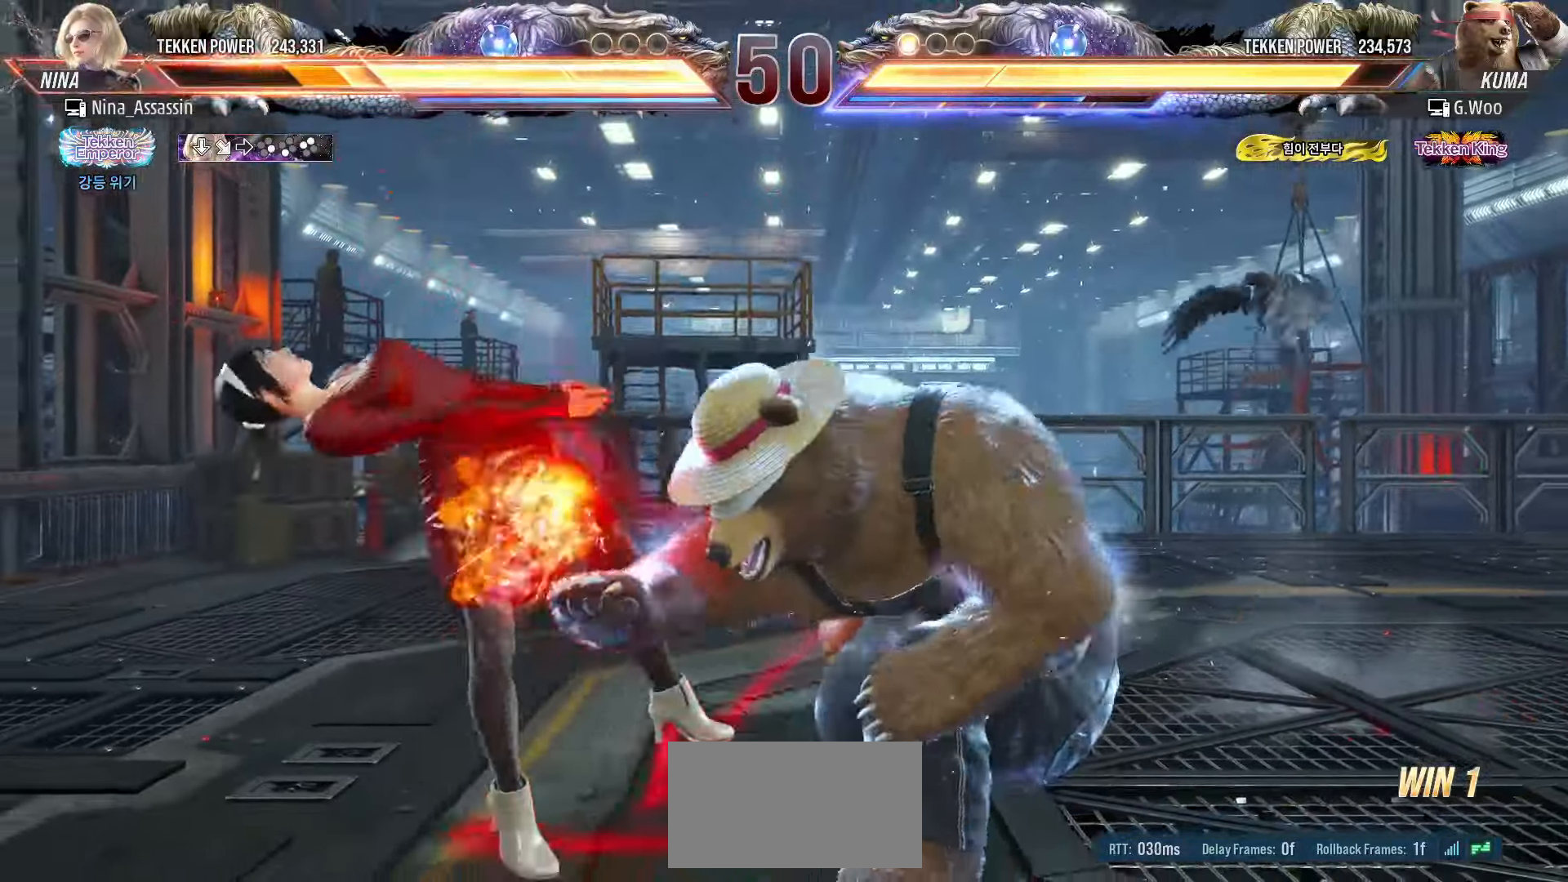
{"buttons": [], "left_stick": "center", "events": [[33, "TRIANGLE", "up"], [66, "SQUARE", "down"], [116, "SQUARE", "up"], [166, "TRIANGLE", "down"], [216, "TRIANGLE", "up"], [250, "SQUARE", "down"], [316, "SQUARE", "up"], [350, "TRIANGLE", "down"], [400, "TRIANGLE", "up"], [450, "SQUARE", "down"], [500, "SQUARE", "up"]]}
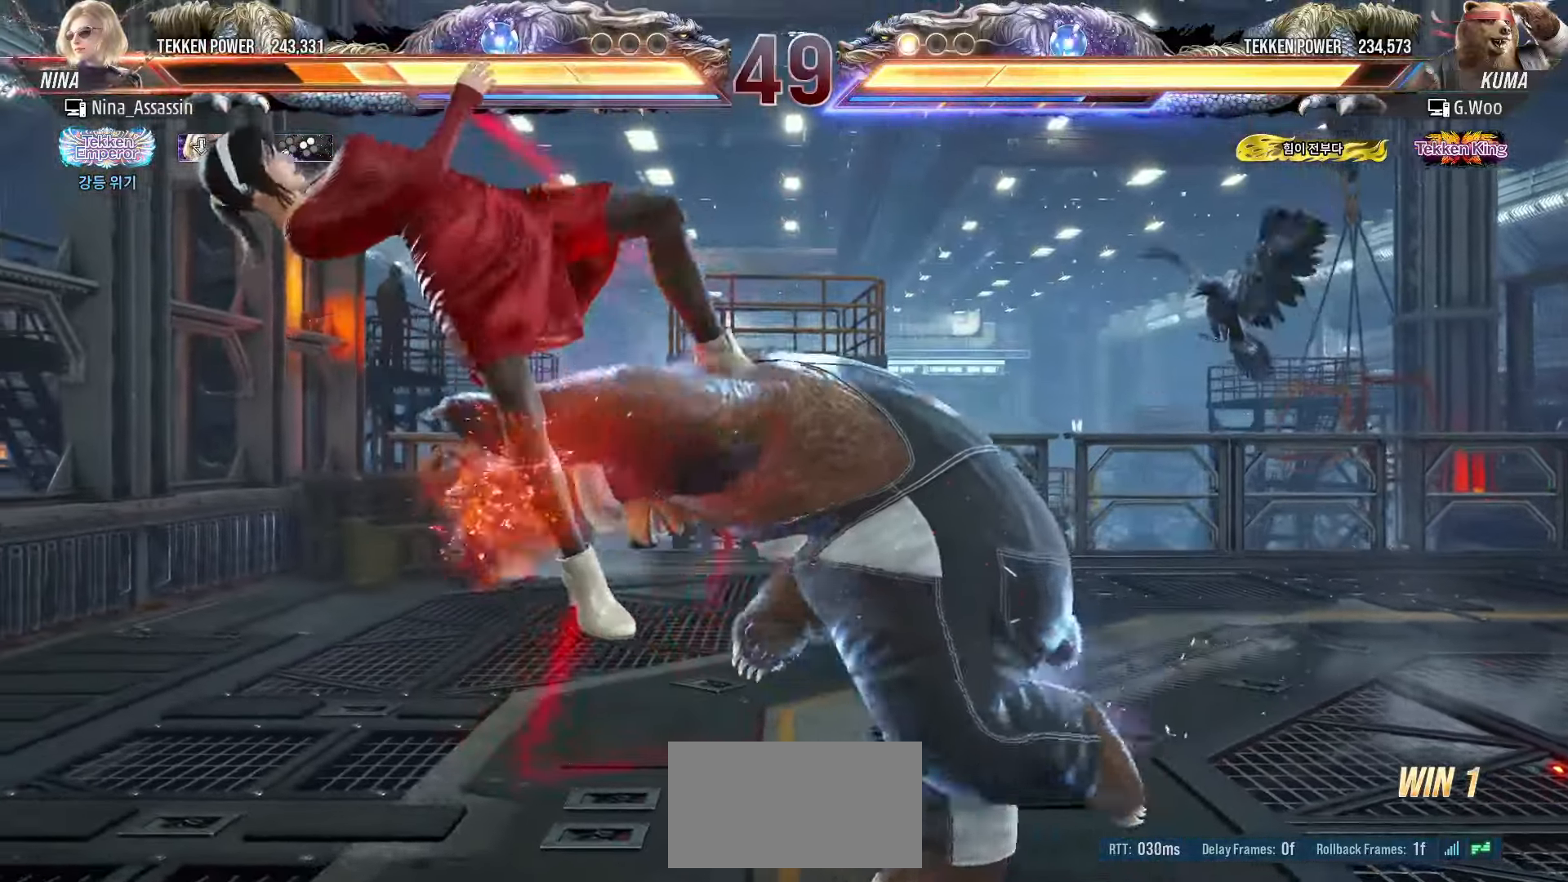
{"buttons": [], "left_stick": "center", "events": [[50, "TRIANGLE", "down"], [100, "TRIANGLE", "up"], [133, "SQUARE", "down"], [183, "SQUARE", "up"], [233, "TRIANGLE", "down"], [283, "TRIANGLE", "up"], [333, "SQUARE", "down"], [383, "SQUARE", "up"], [433, "TRIANGLE", "down"], [483, "TRIANGLE", "up"]]}
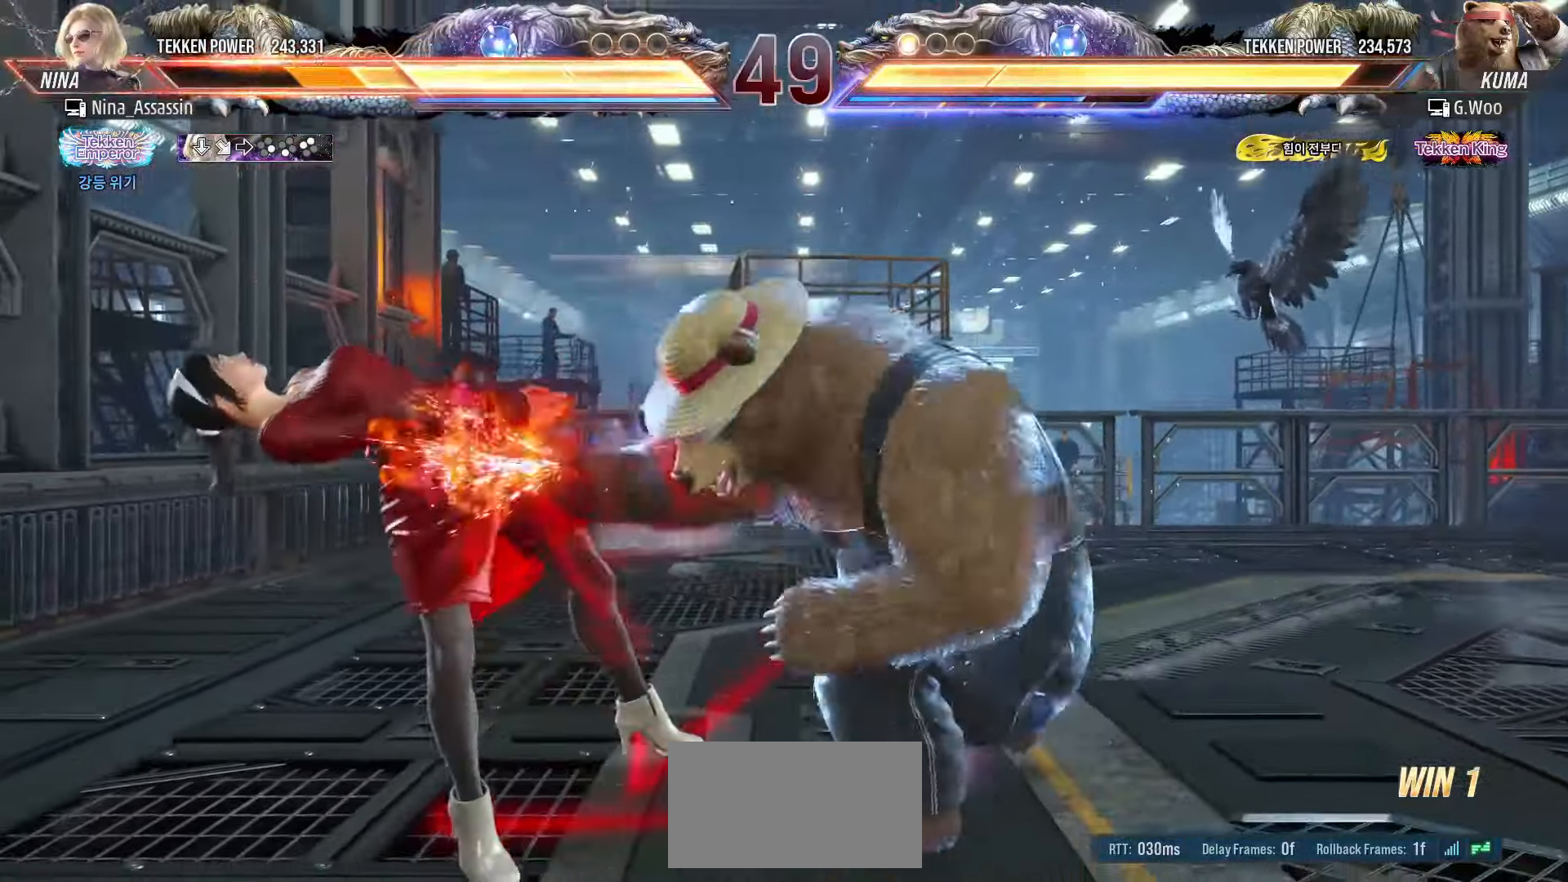
{"buttons": [], "left_stick": "center", "events": [[16, "SQUARE", "down"], [83, "SQUARE", "up"], [116, "TRIANGLE", "down"], [183, "TRIANGLE", "up"], [216, "SQUARE", "down"], [266, "SQUARE", "up"], [316, "TRIANGLE", "down"], [366, "TRIANGLE", "up"], [416, "SQUARE", "down"], [466, "SQUARE", "up"]]}
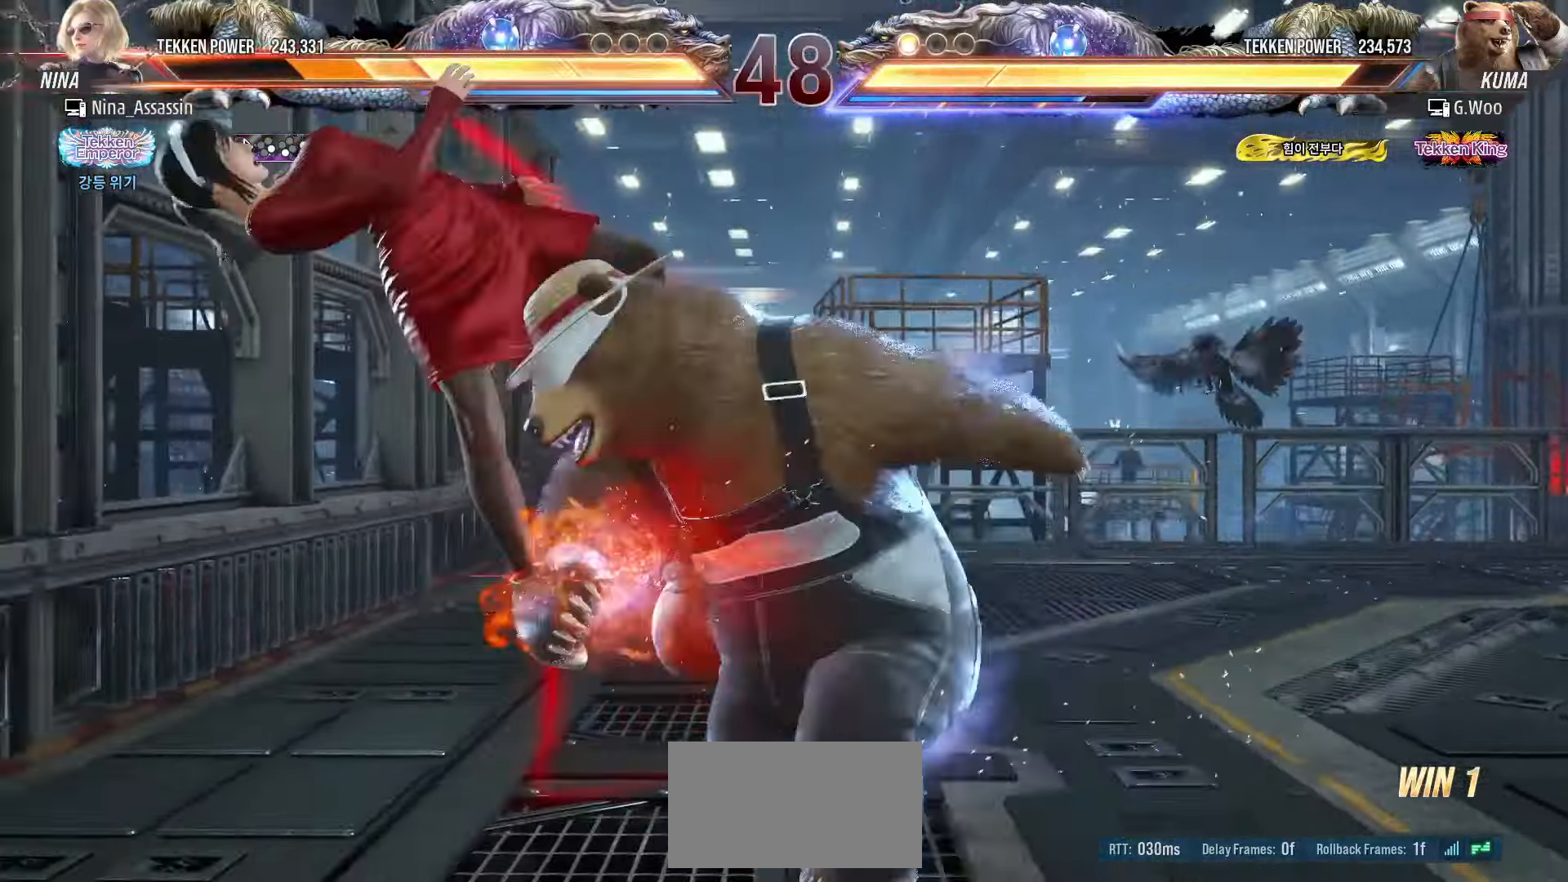
{"buttons": ["SQUARE"], "left_stick": "center", "events": [[16, "TRIANGLE", "down"], [66, "TRIANGLE", "up"], [100, "SQUARE", "down"], [166, "SQUARE", "up"], [200, "TRIANGLE", "down"], [266, "TRIANGLE", "up"], [300, "SQUARE", "down"], [366, "SQUARE", "up"], [400, "TRIANGLE", "down"], [450, "TRIANGLE", "up"], [500, "SQUARE", "down"]]}
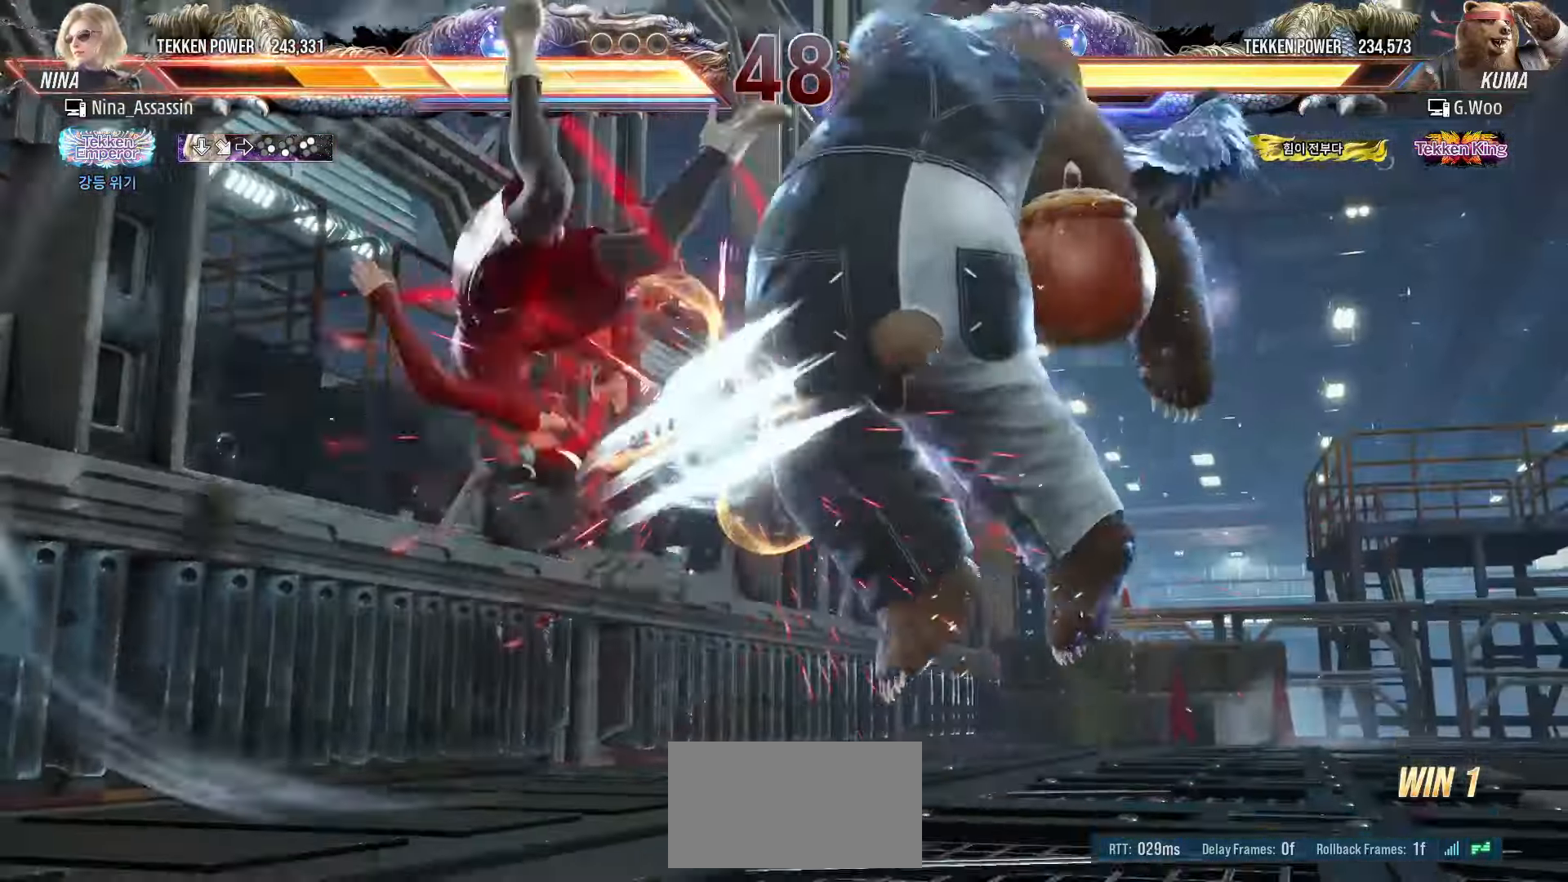
{"buttons": ["TRIANGLE"], "left_stick": "center", "events": [[50, "SQUARE", "up"], [100, "TRIANGLE", "down"], [150, "TRIANGLE", "up"], [200, "SQUARE", "down"], [250, "SQUARE", "up"], [300, "TRIANGLE", "down"], [366, "TRIANGLE", "up"], [400, "SQUARE", "down"], [450, "SQUARE", "up"], [500, "TRIANGLE", "down"]]}